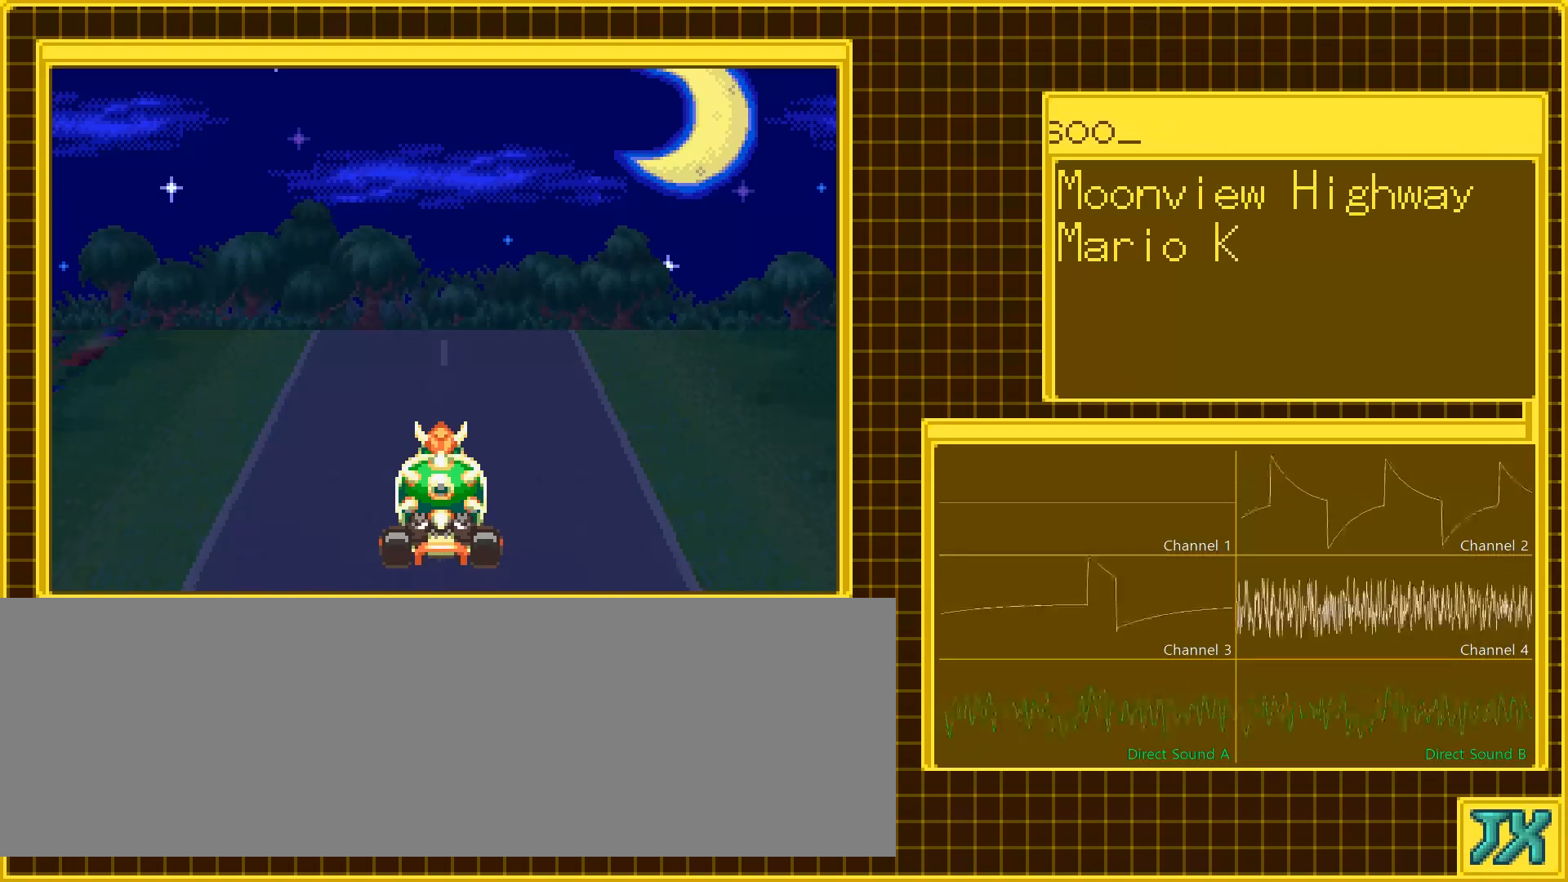
Gameplay with a controller (Nintendo layout); each line is a JSON object with the inputs held at the frame after it. "events" lists button and stick changes between this image and that frame as [ms after this image, input, new state], when the widget could be followed in between. Not read: A L3 R3 X Y.
{"buttons": ["DPAD_RIGHT"], "events": [[200, "DPAD_RIGHT", "down"]]}
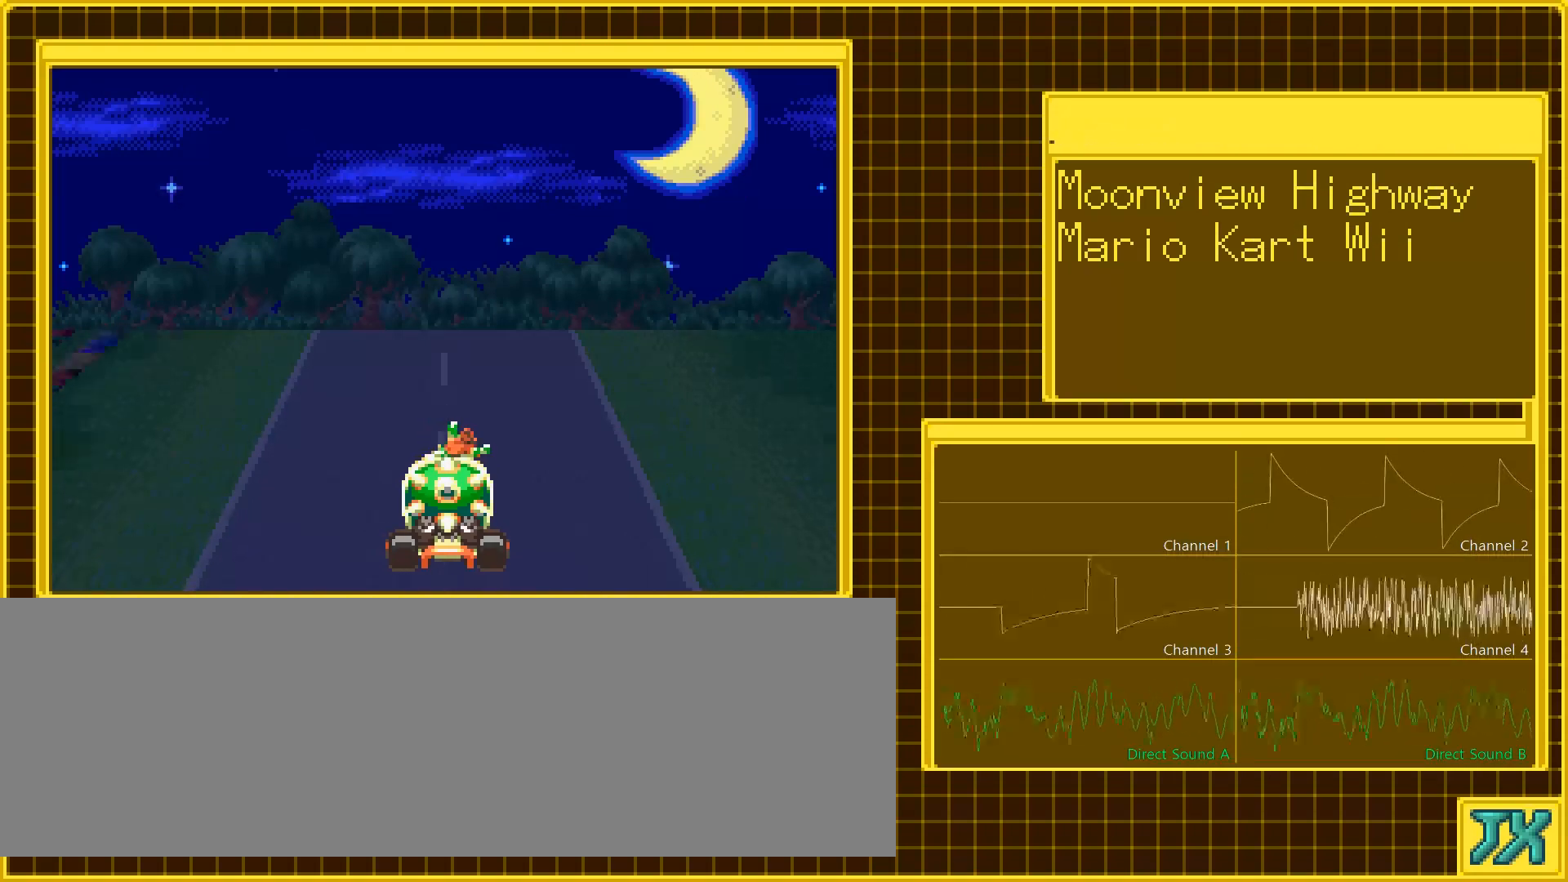
{"buttons": ["DPAD_RIGHT"], "events": []}
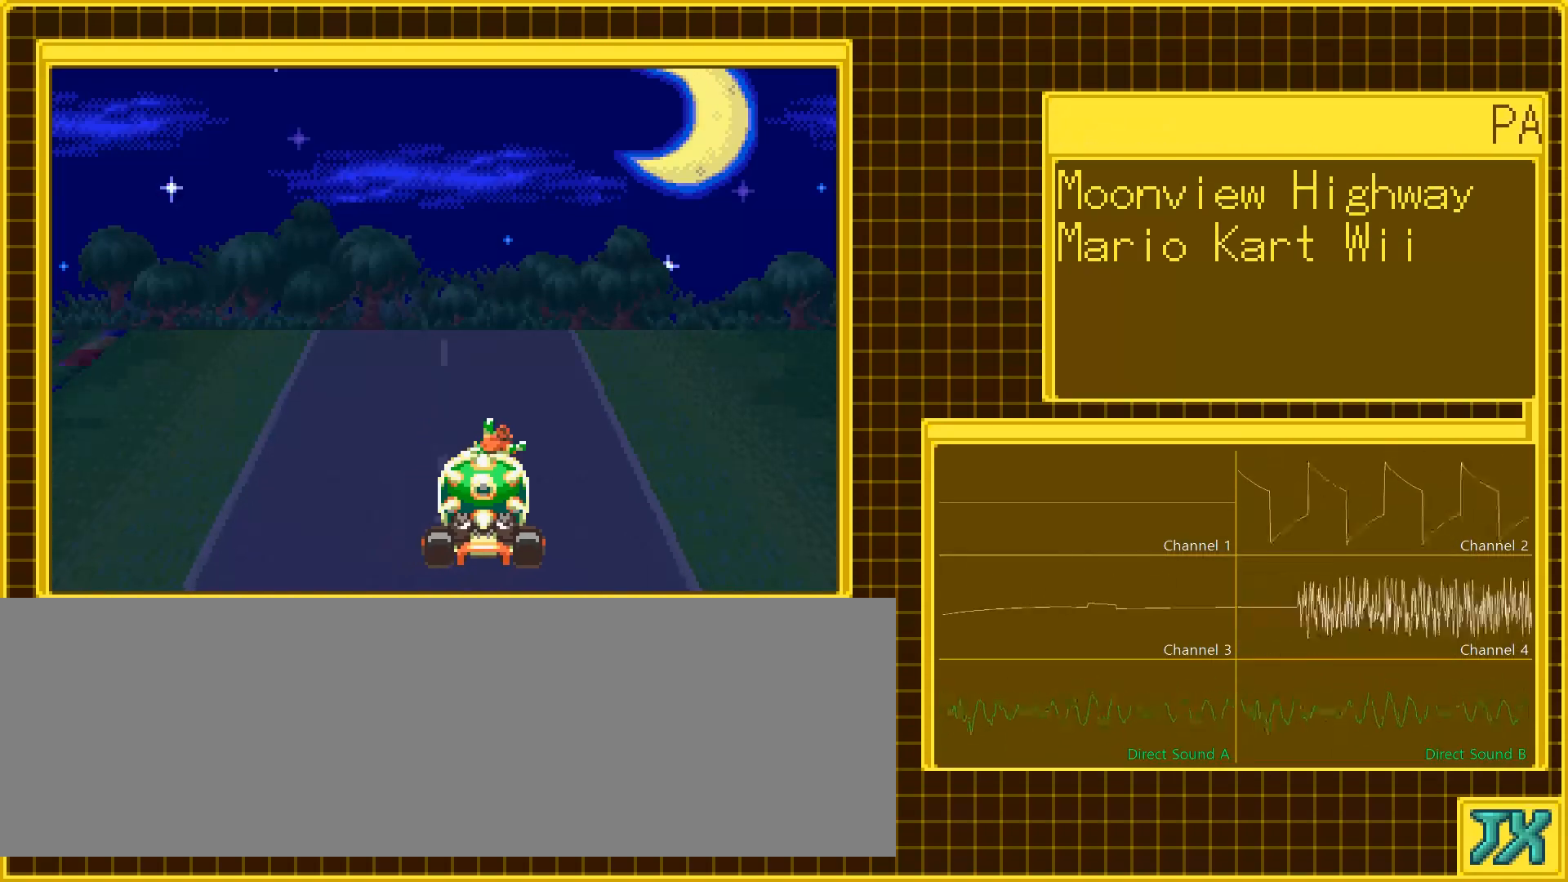
{"buttons": [], "events": [[400, "DPAD_RIGHT", "up"]]}
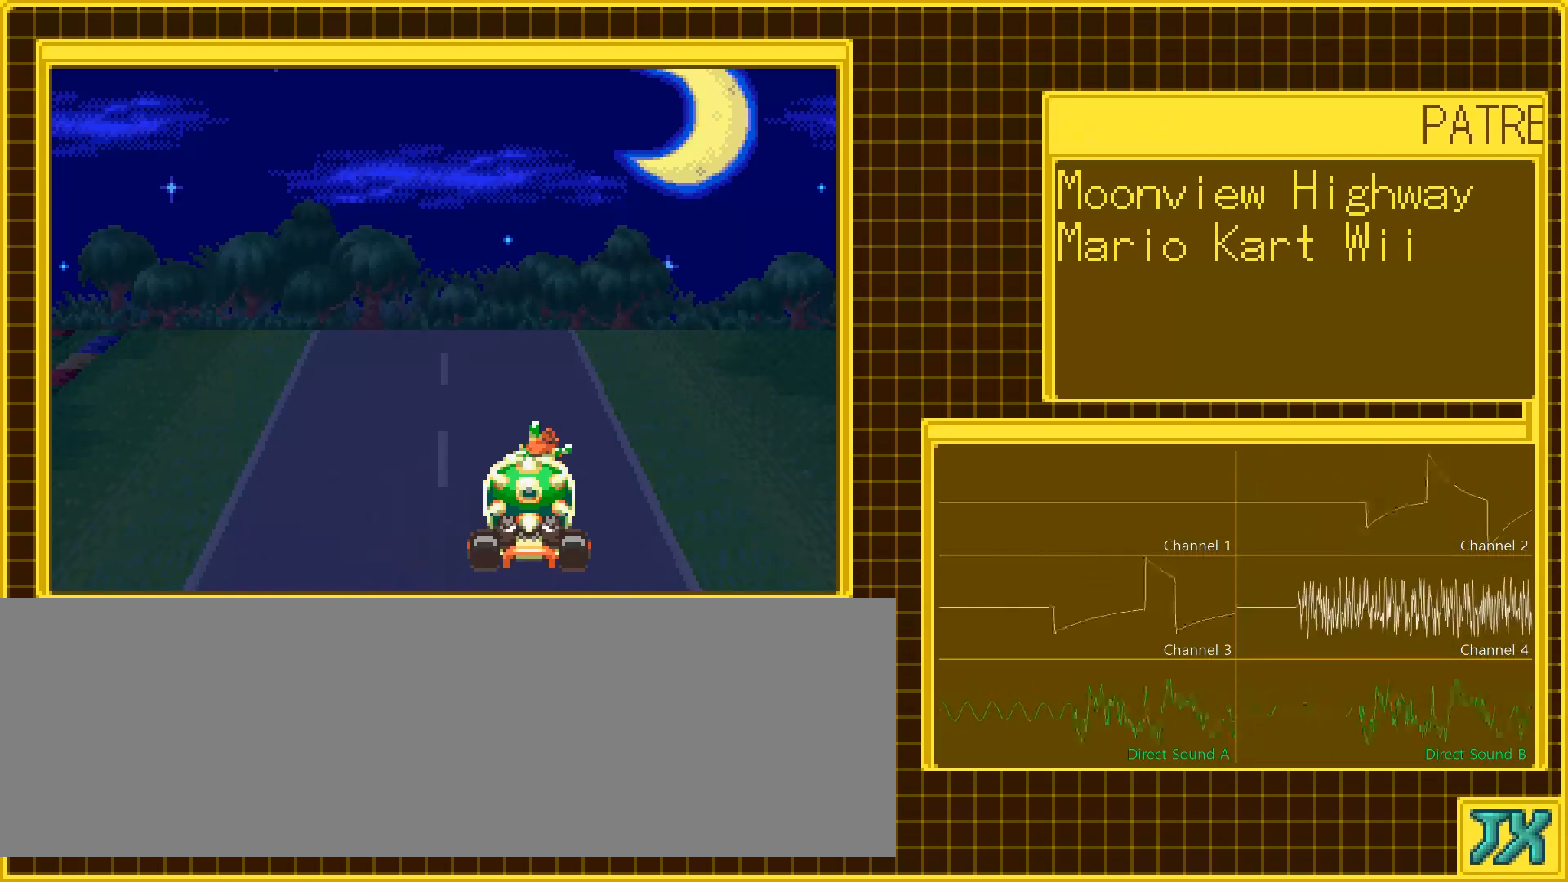
{"buttons": [], "events": []}
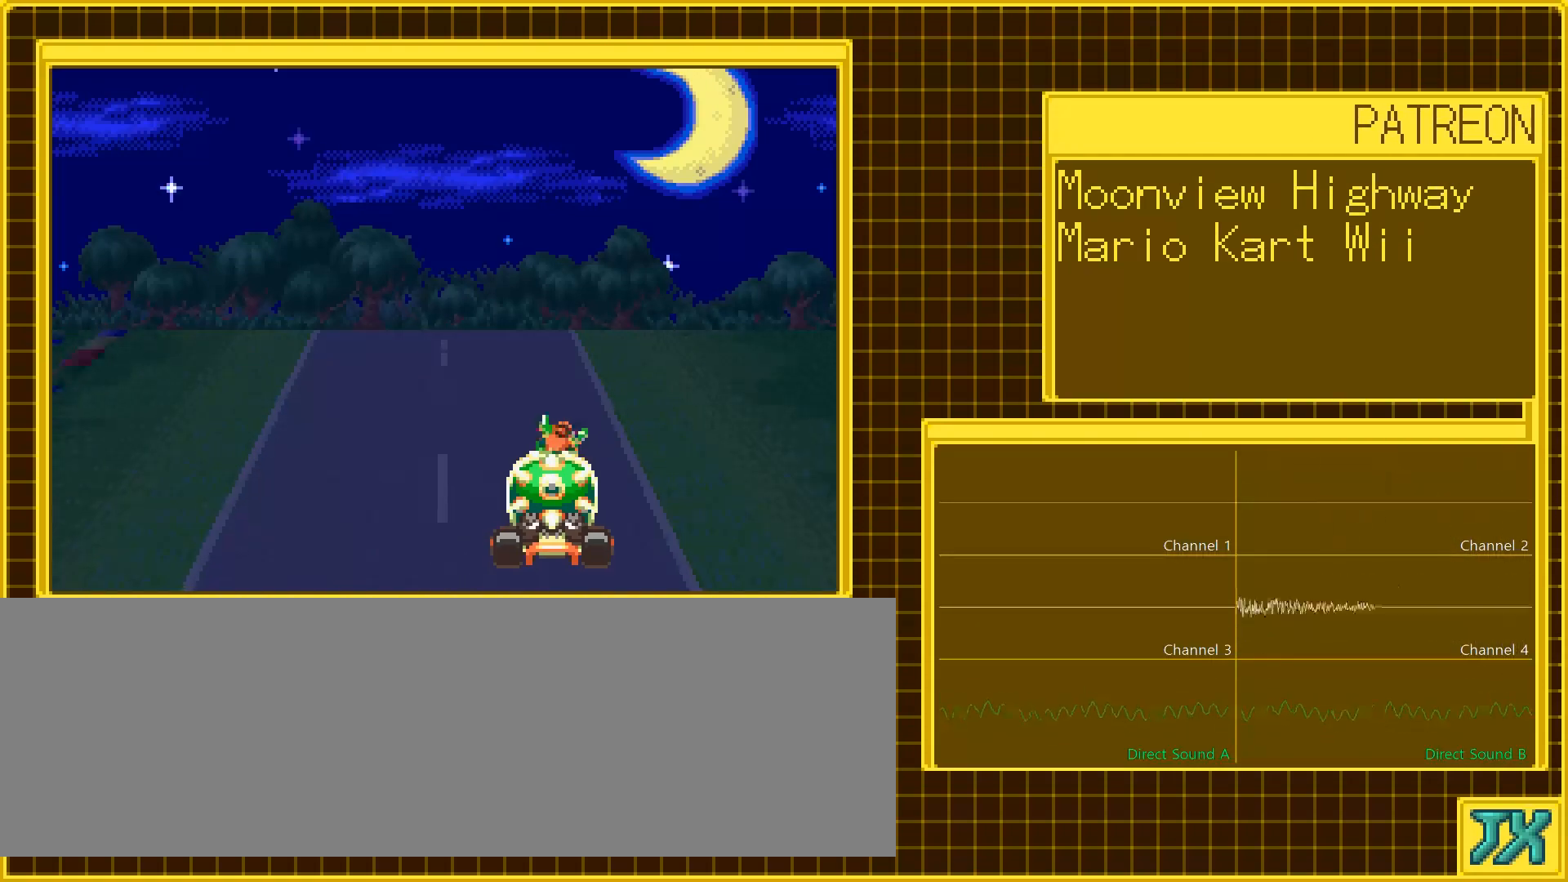
{"buttons": [], "events": []}
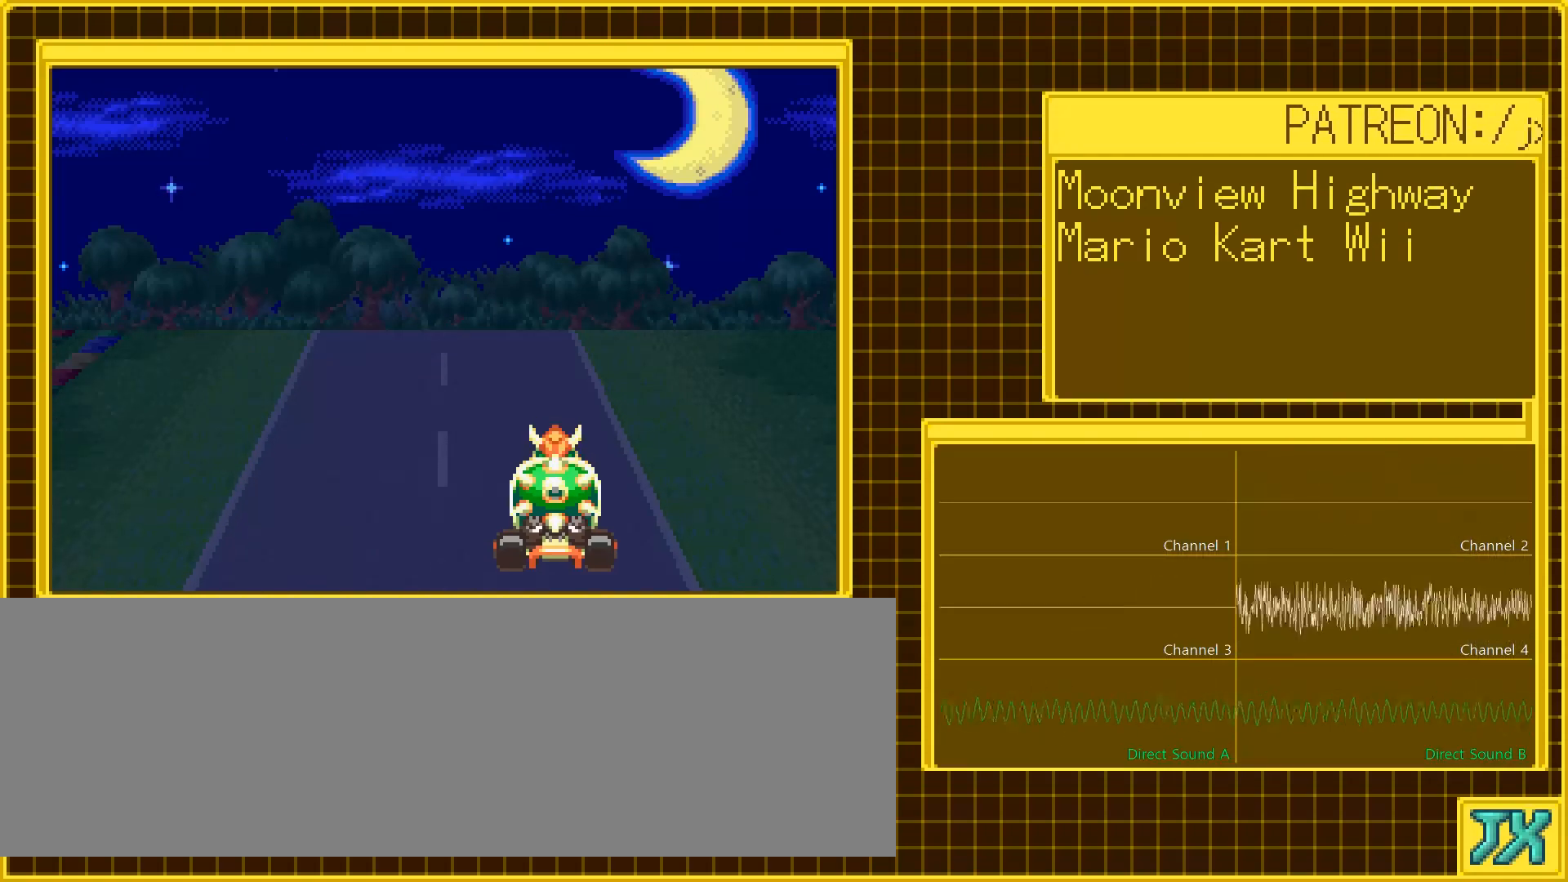
{"buttons": [], "events": []}
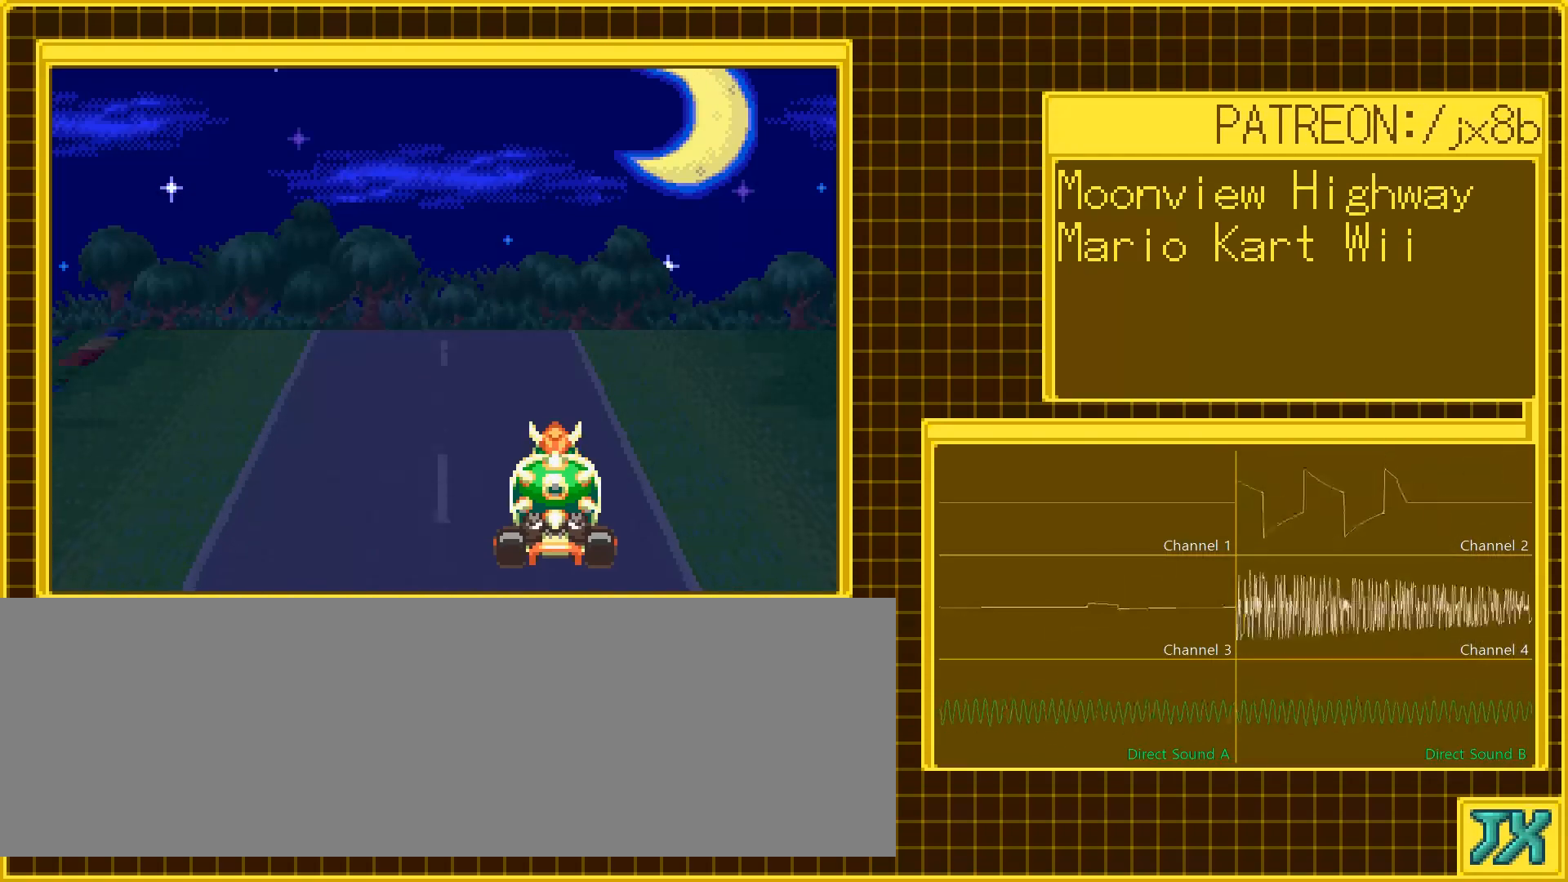
{"buttons": [], "events": []}
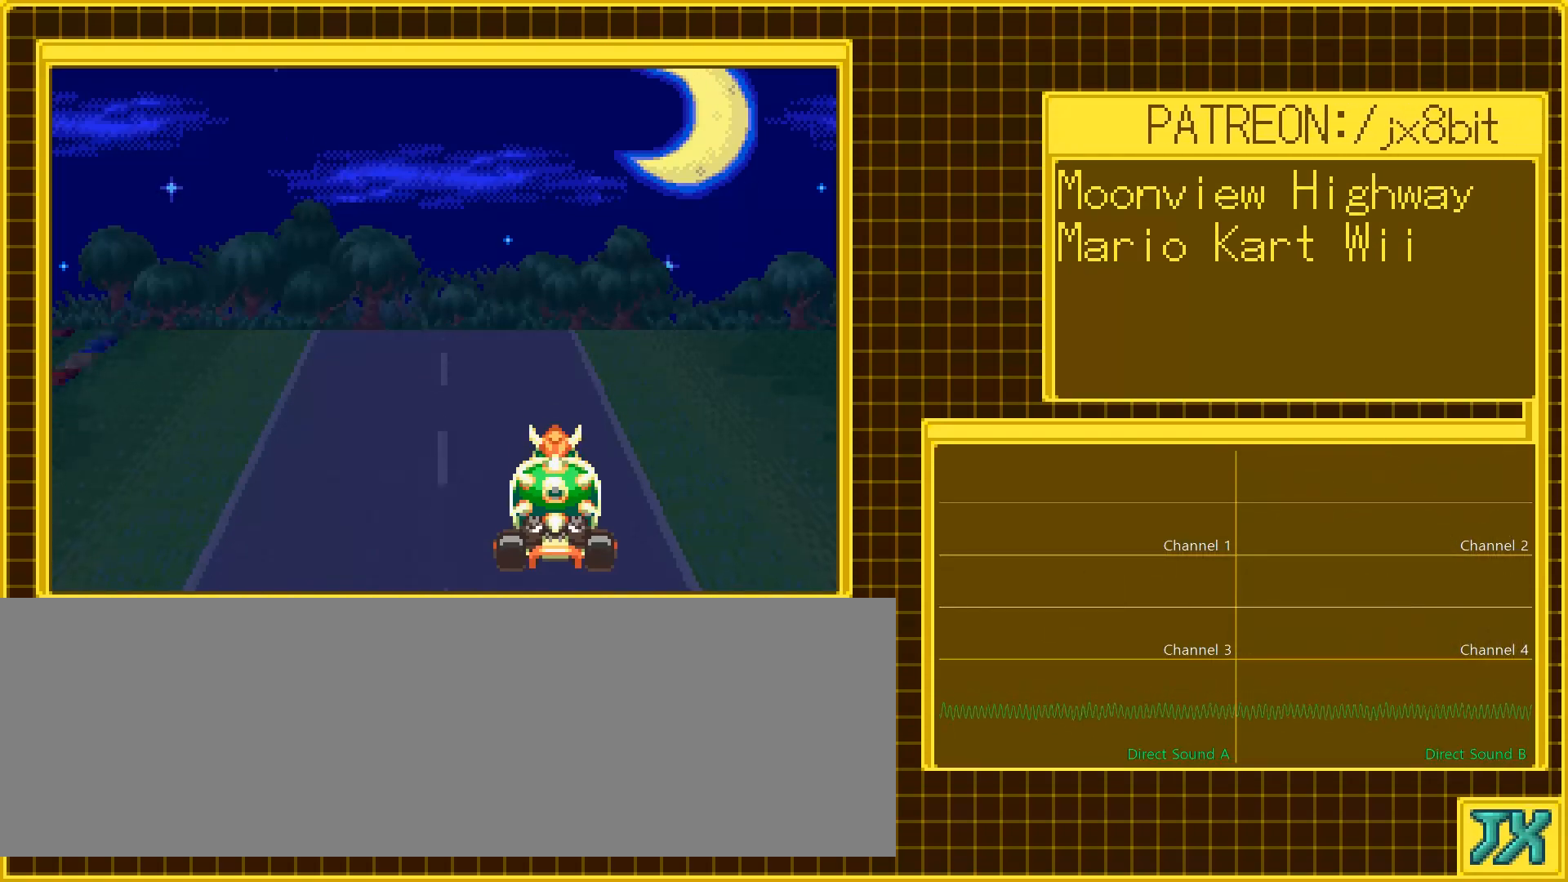
{"buttons": [], "events": []}
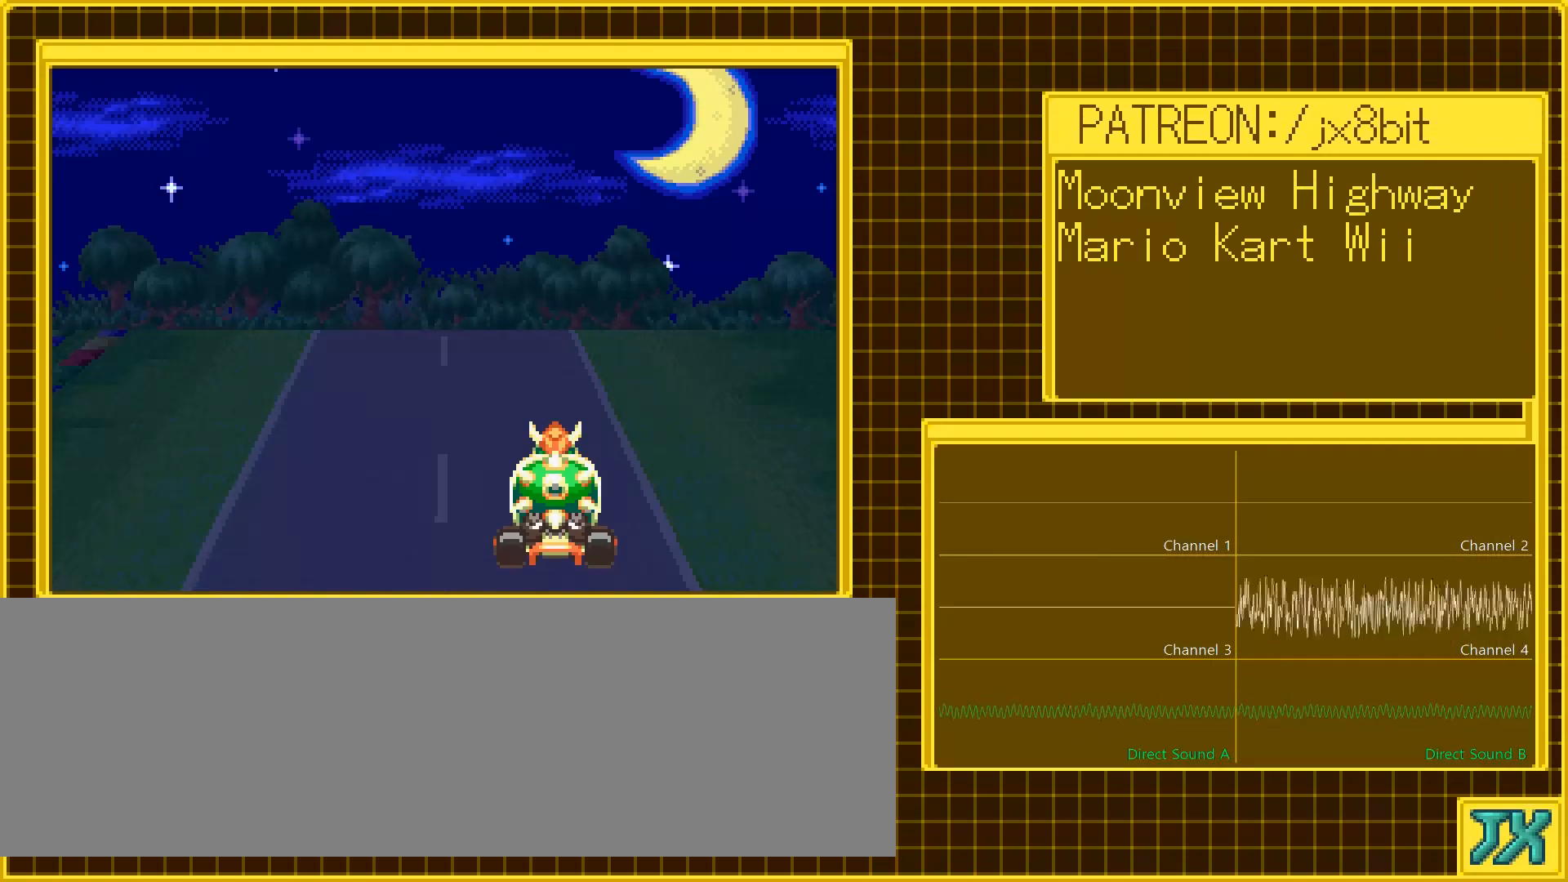
{"buttons": [], "events": []}
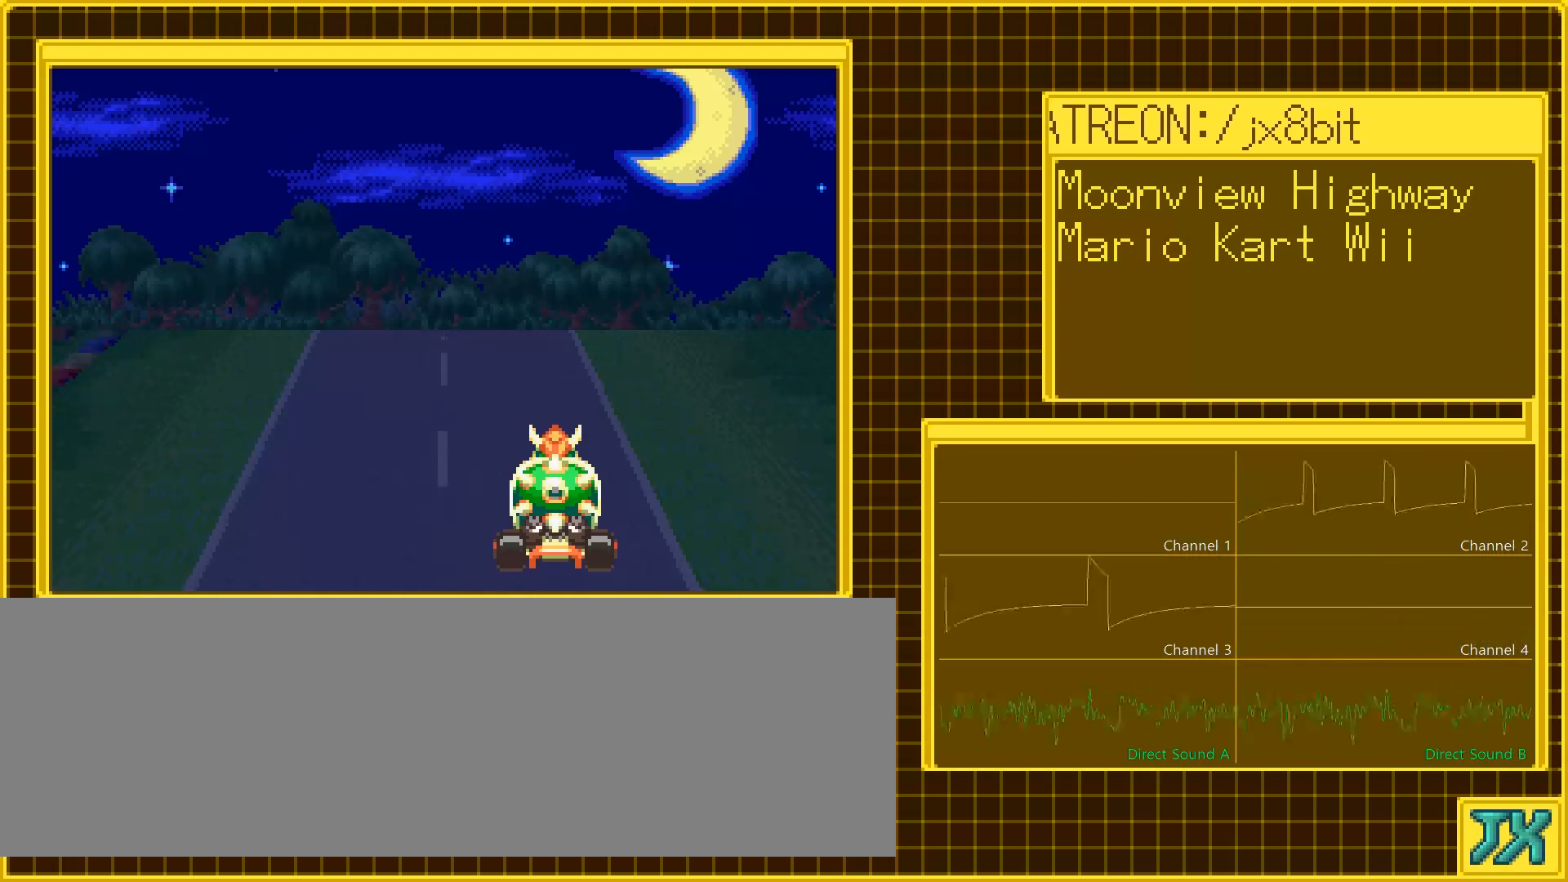
{"buttons": [], "events": []}
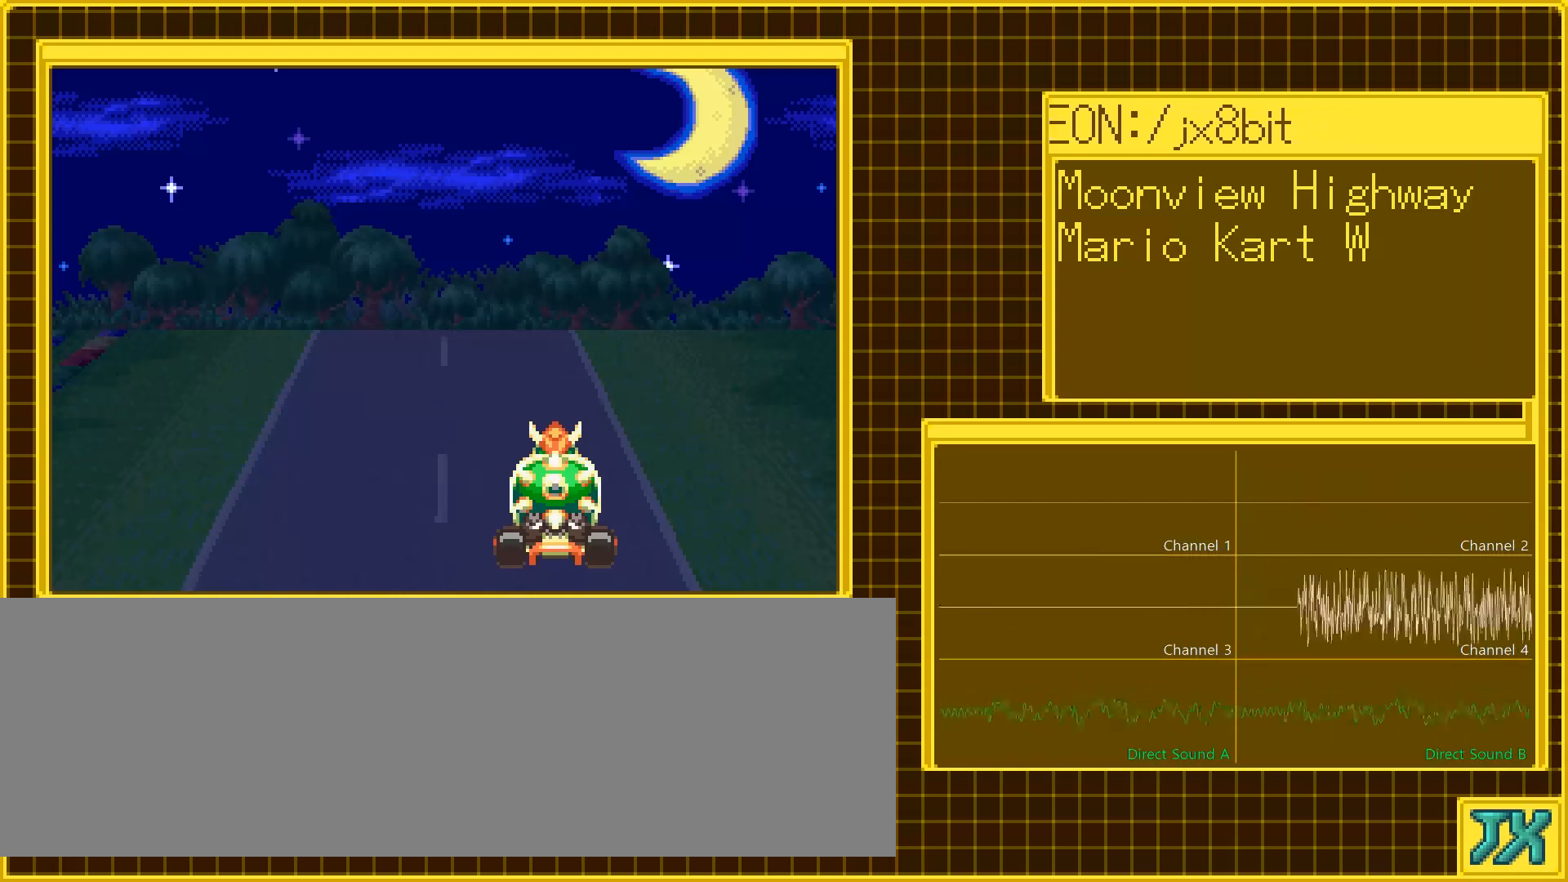
{"buttons": ["DPAD_LEFT"], "events": [[400, "DPAD_LEFT", "down"]]}
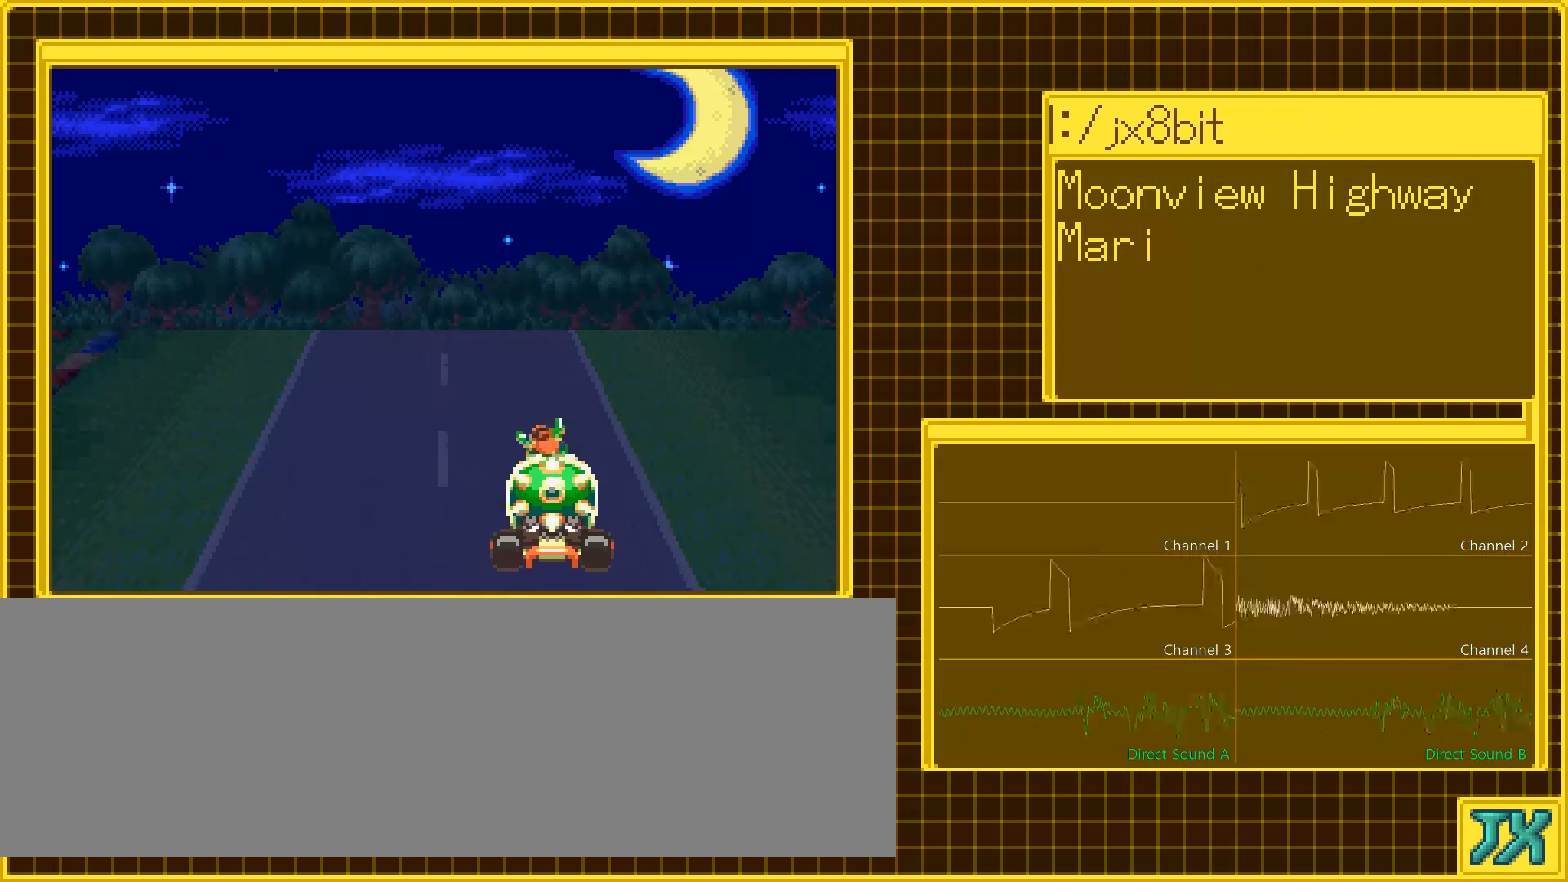
{"buttons": [], "events": [[283, "DPAD_LEFT", "up"]]}
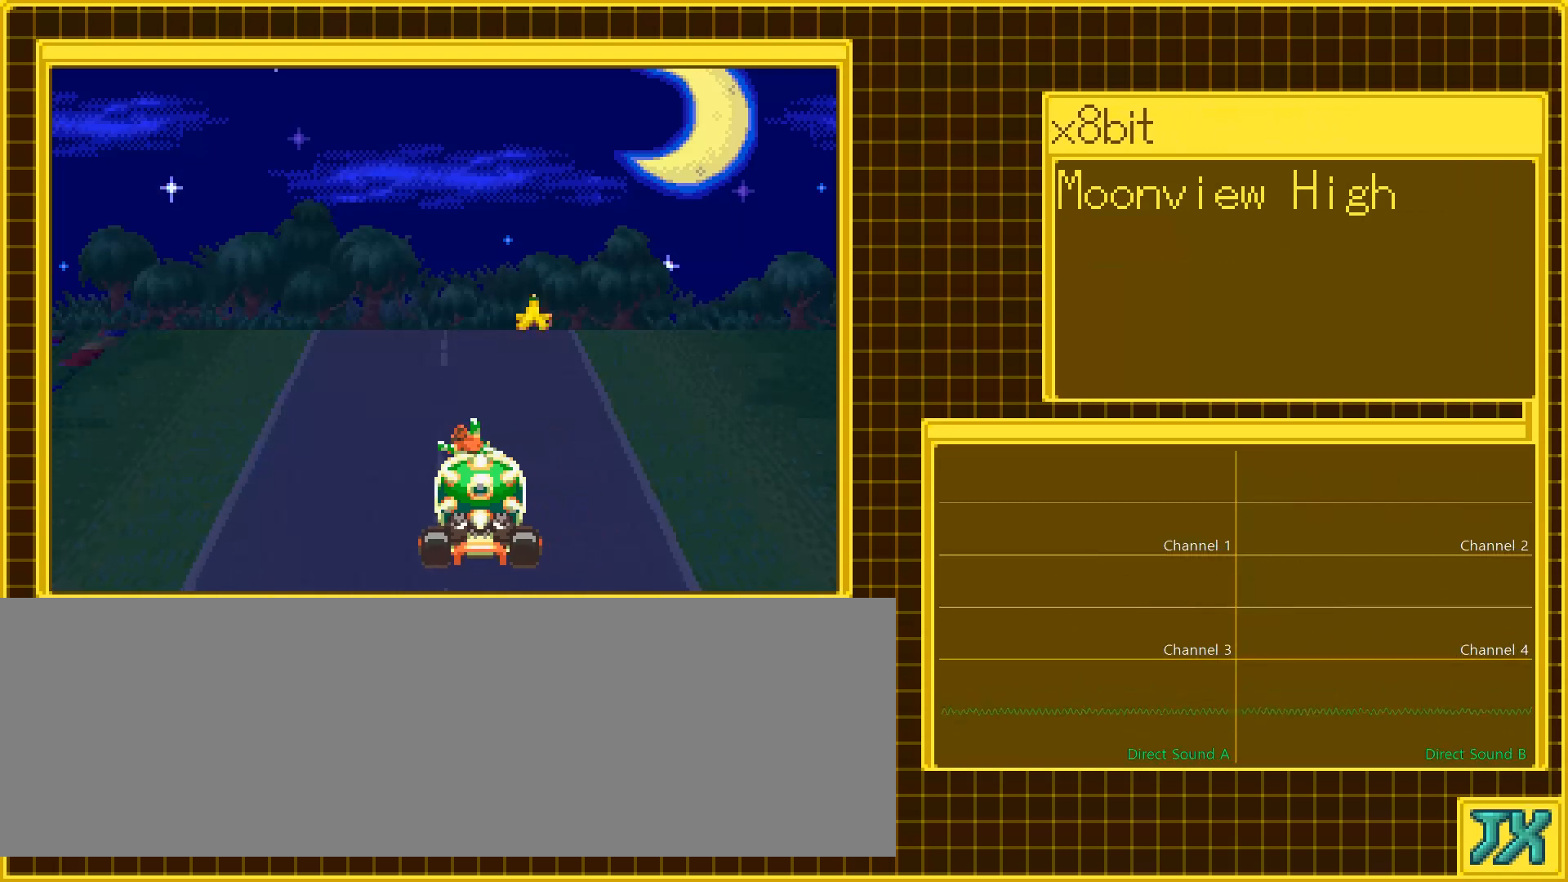
{"buttons": [], "events": []}
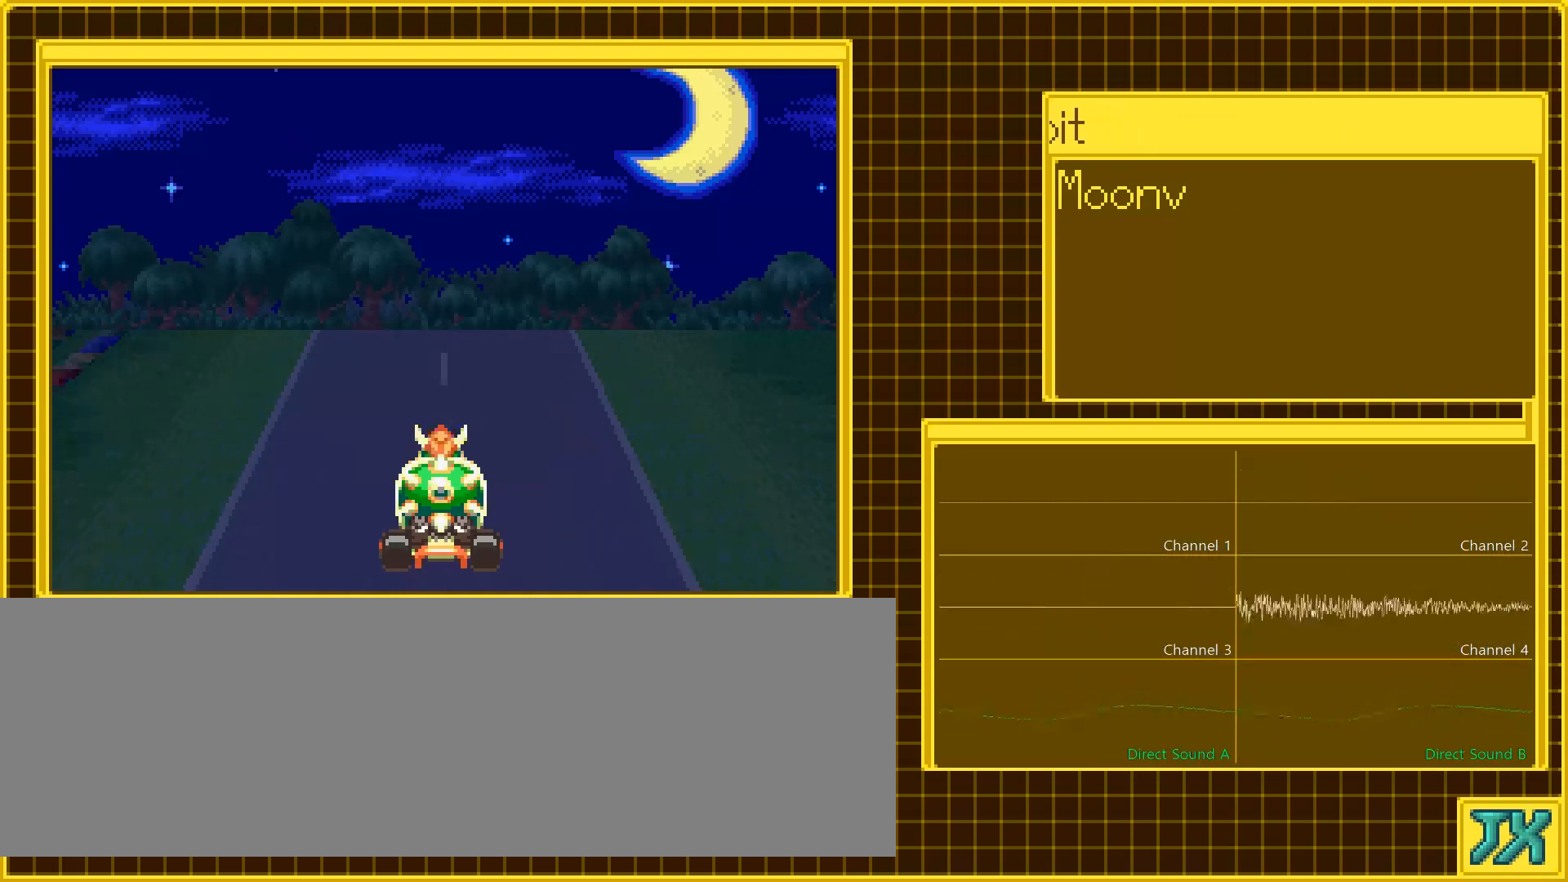
{"buttons": [], "events": []}
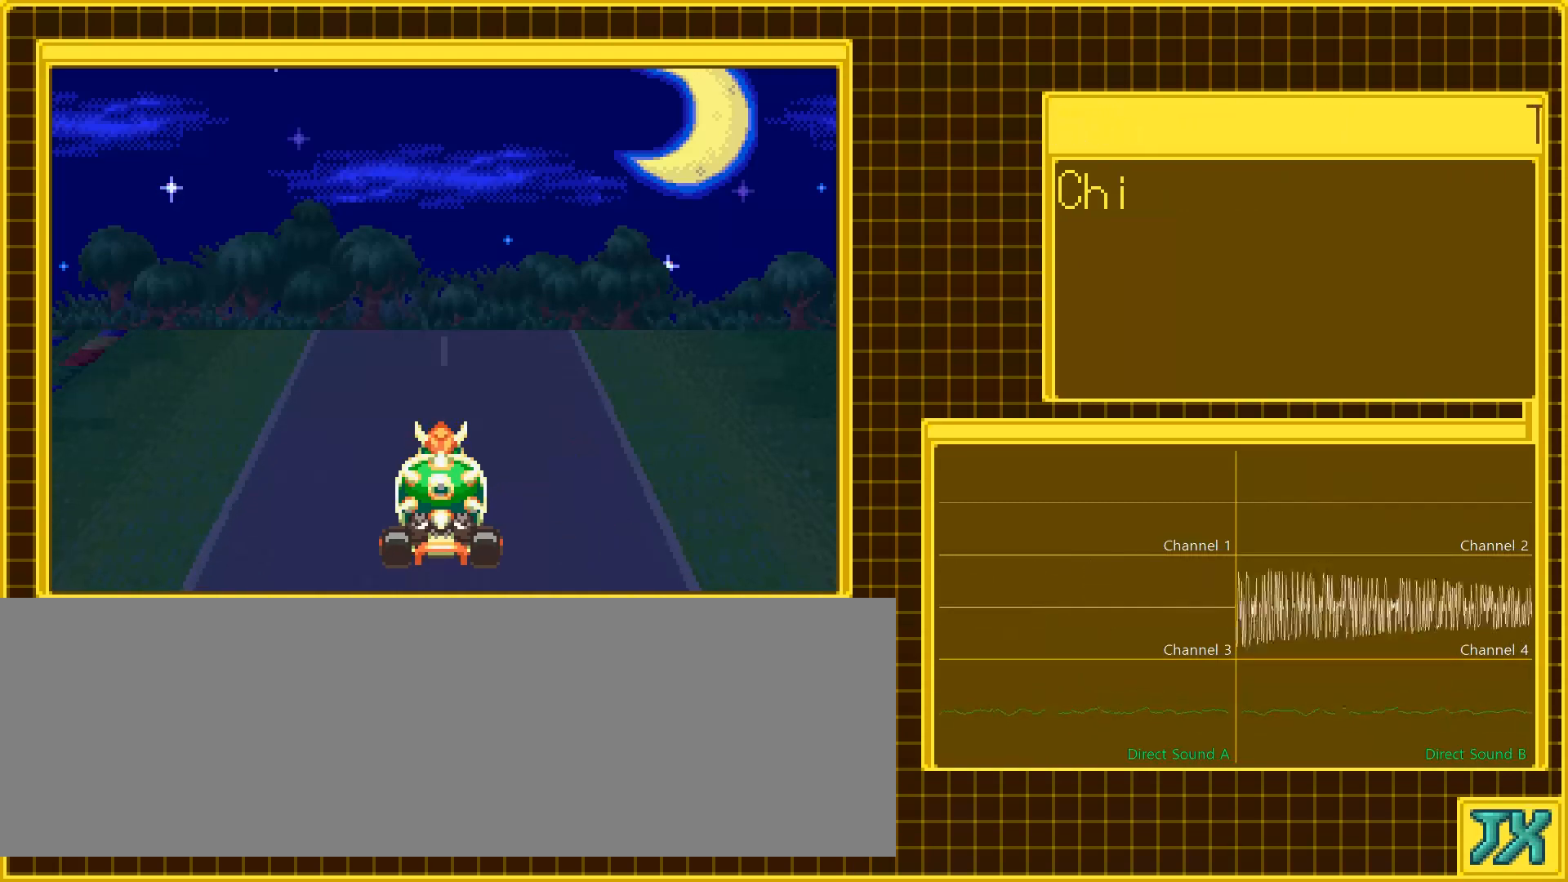
{"buttons": [], "events": []}
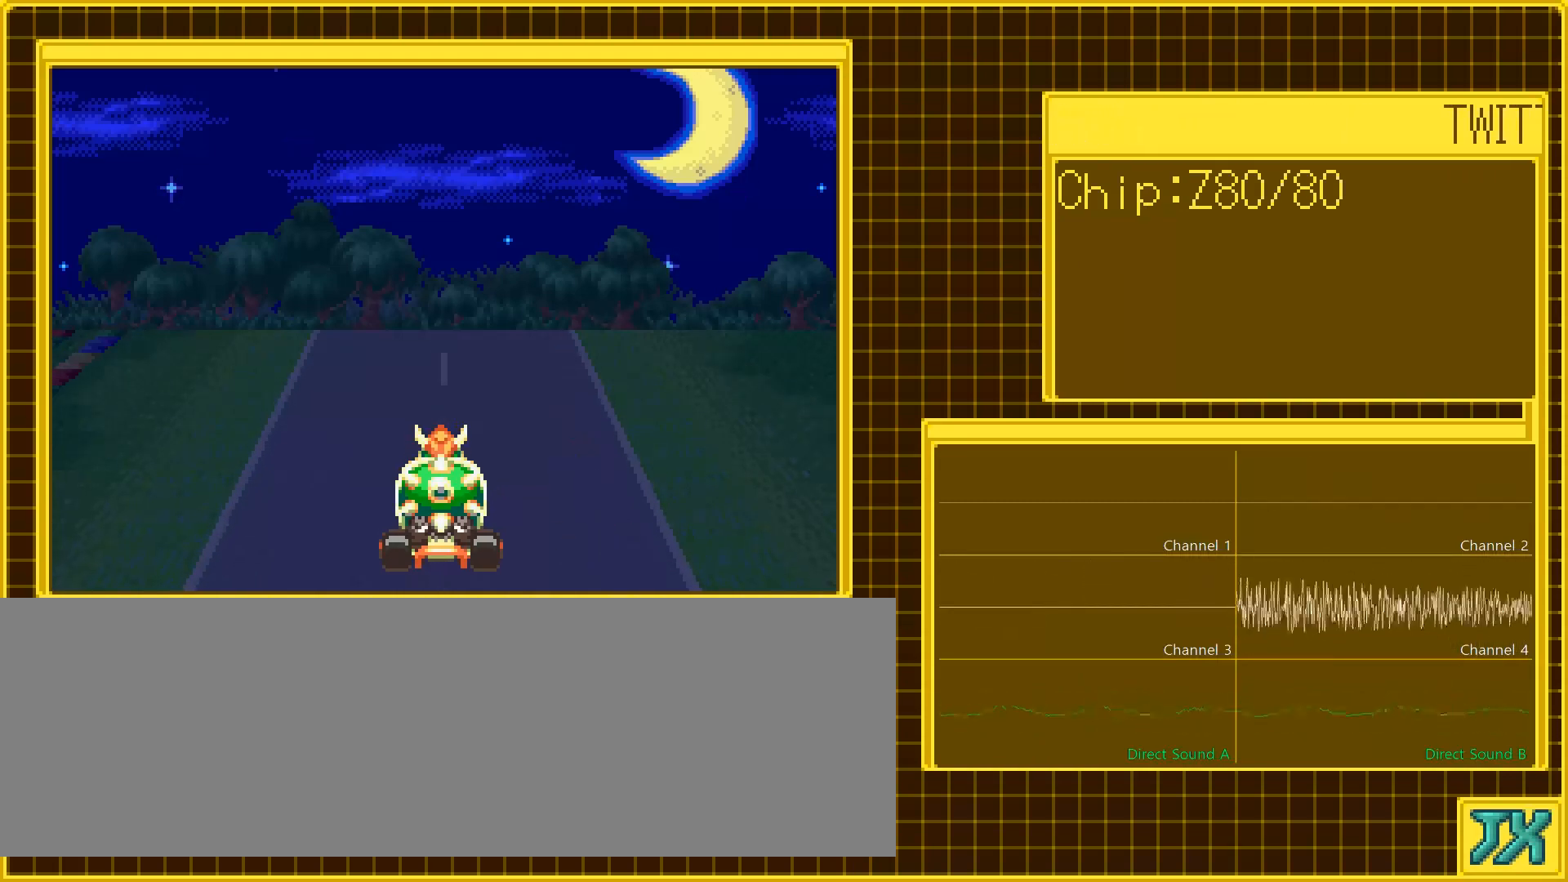
{"buttons": [], "events": []}
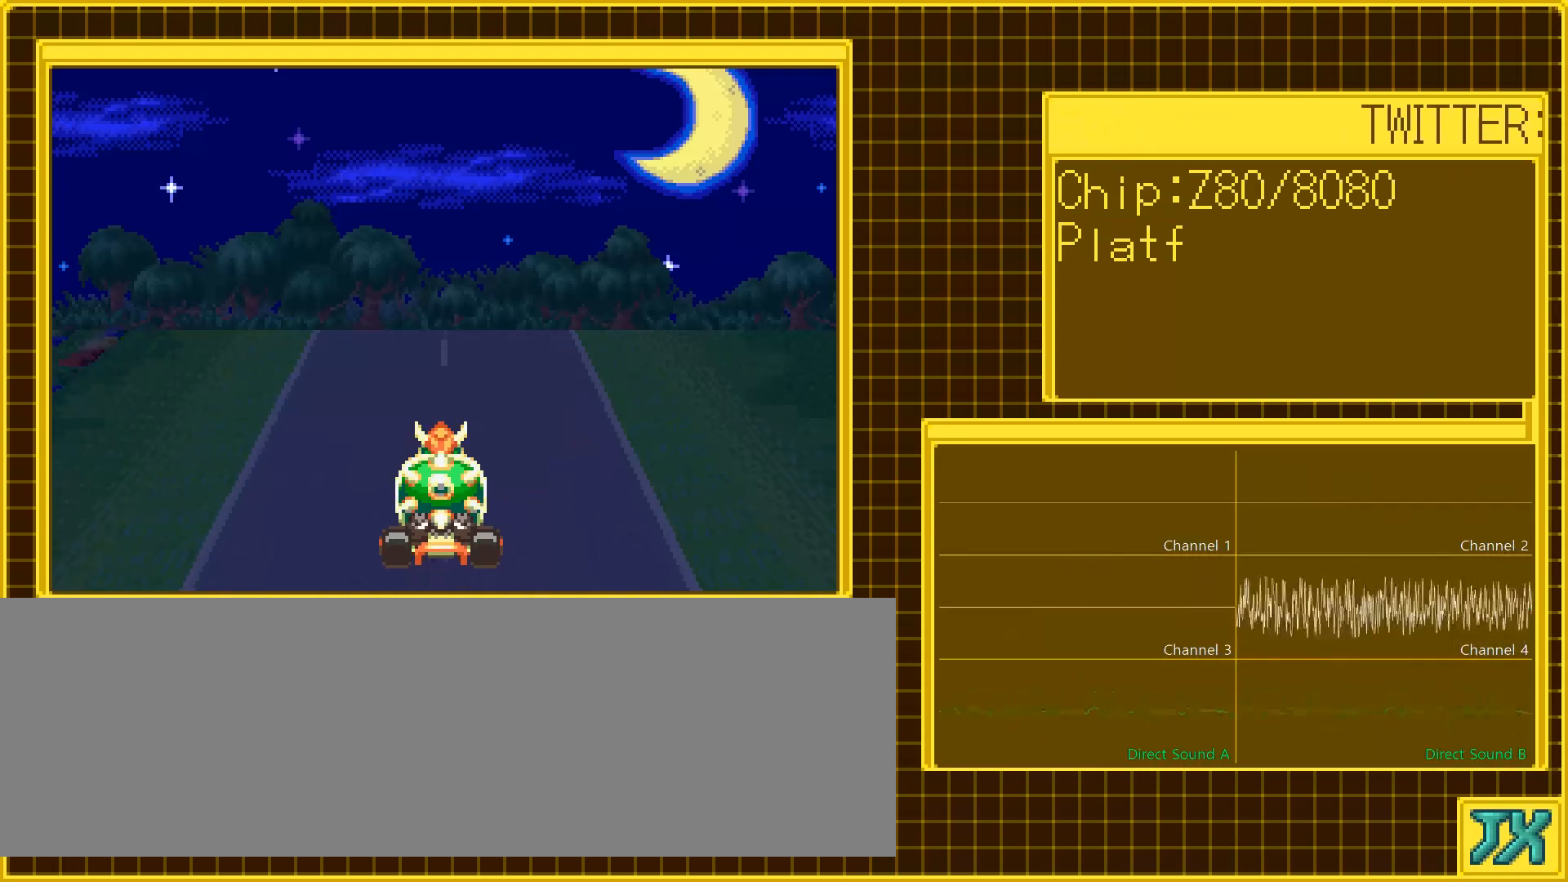
{"buttons": [], "events": []}
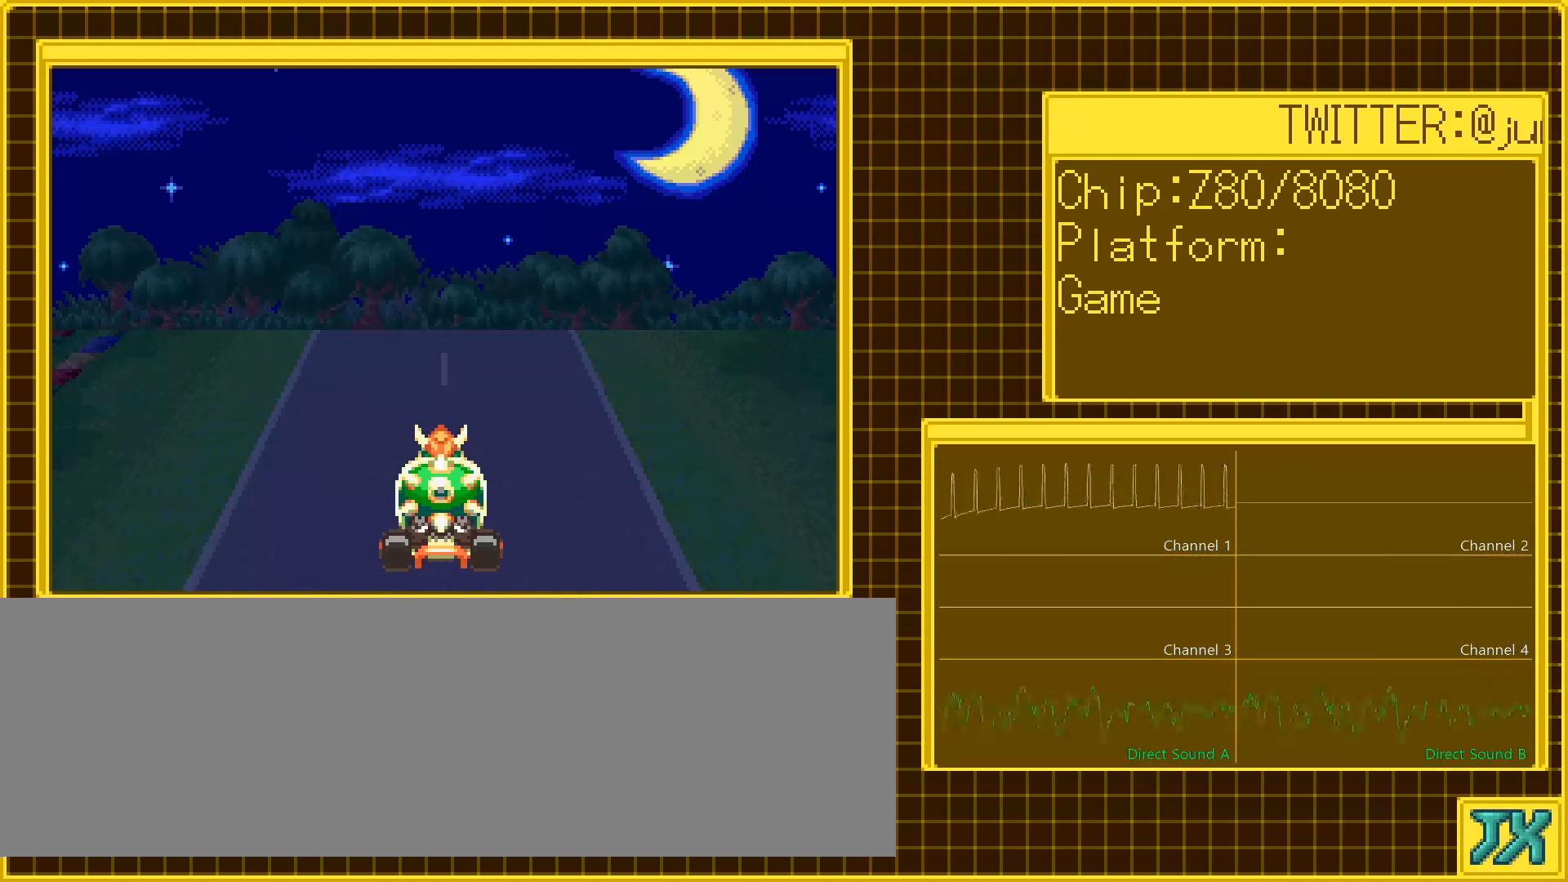
{"buttons": ["DPAD_RIGHT"], "events": [[33, "DPAD_RIGHT", "down"]]}
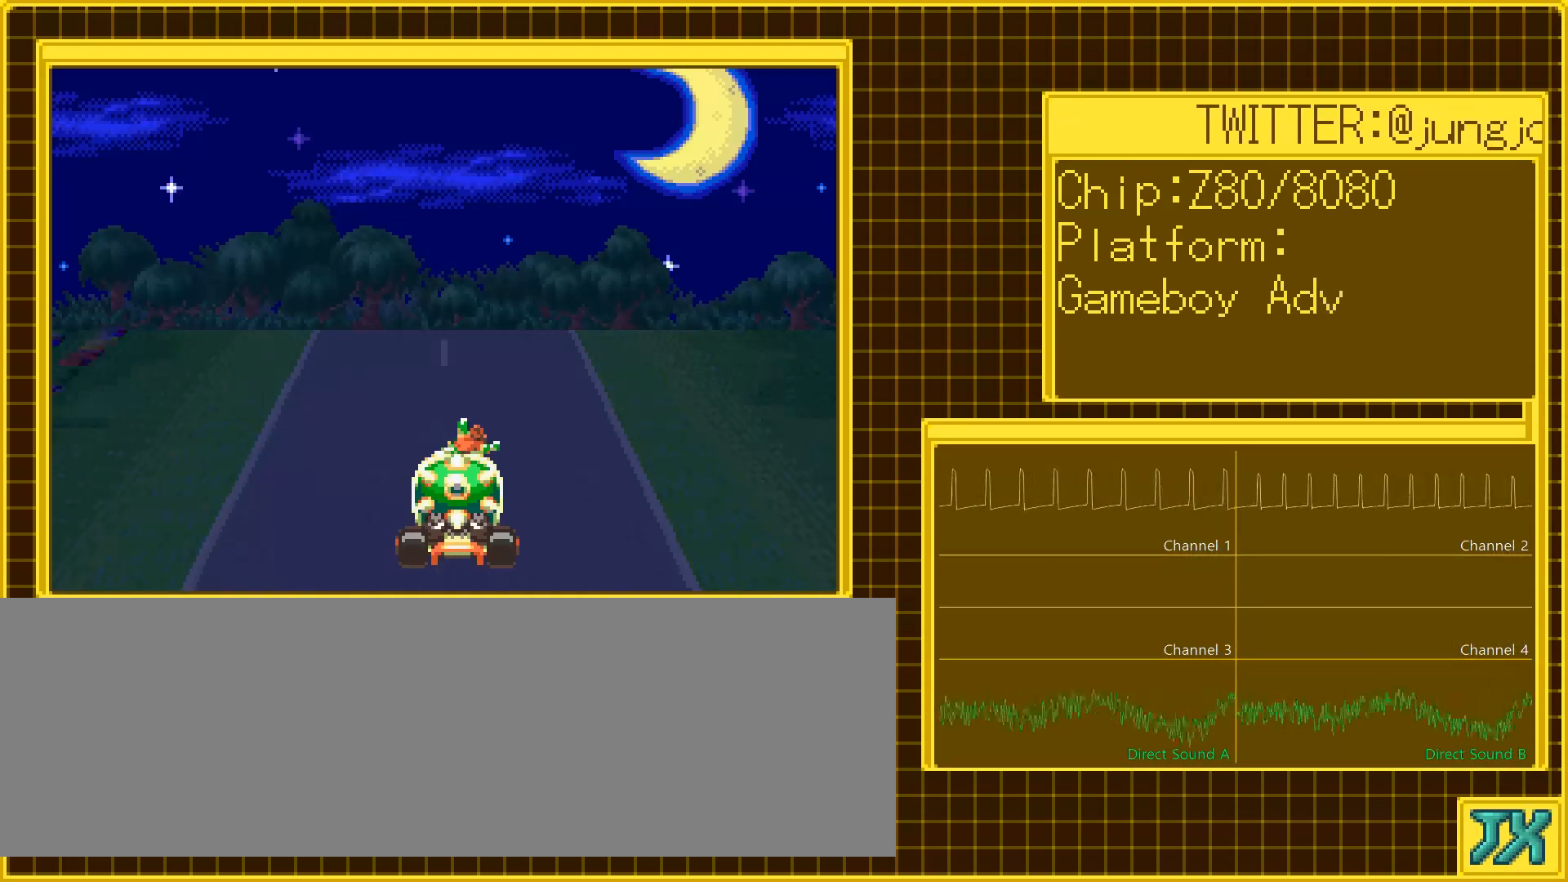
{"buttons": ["DPAD_RIGHT"], "events": []}
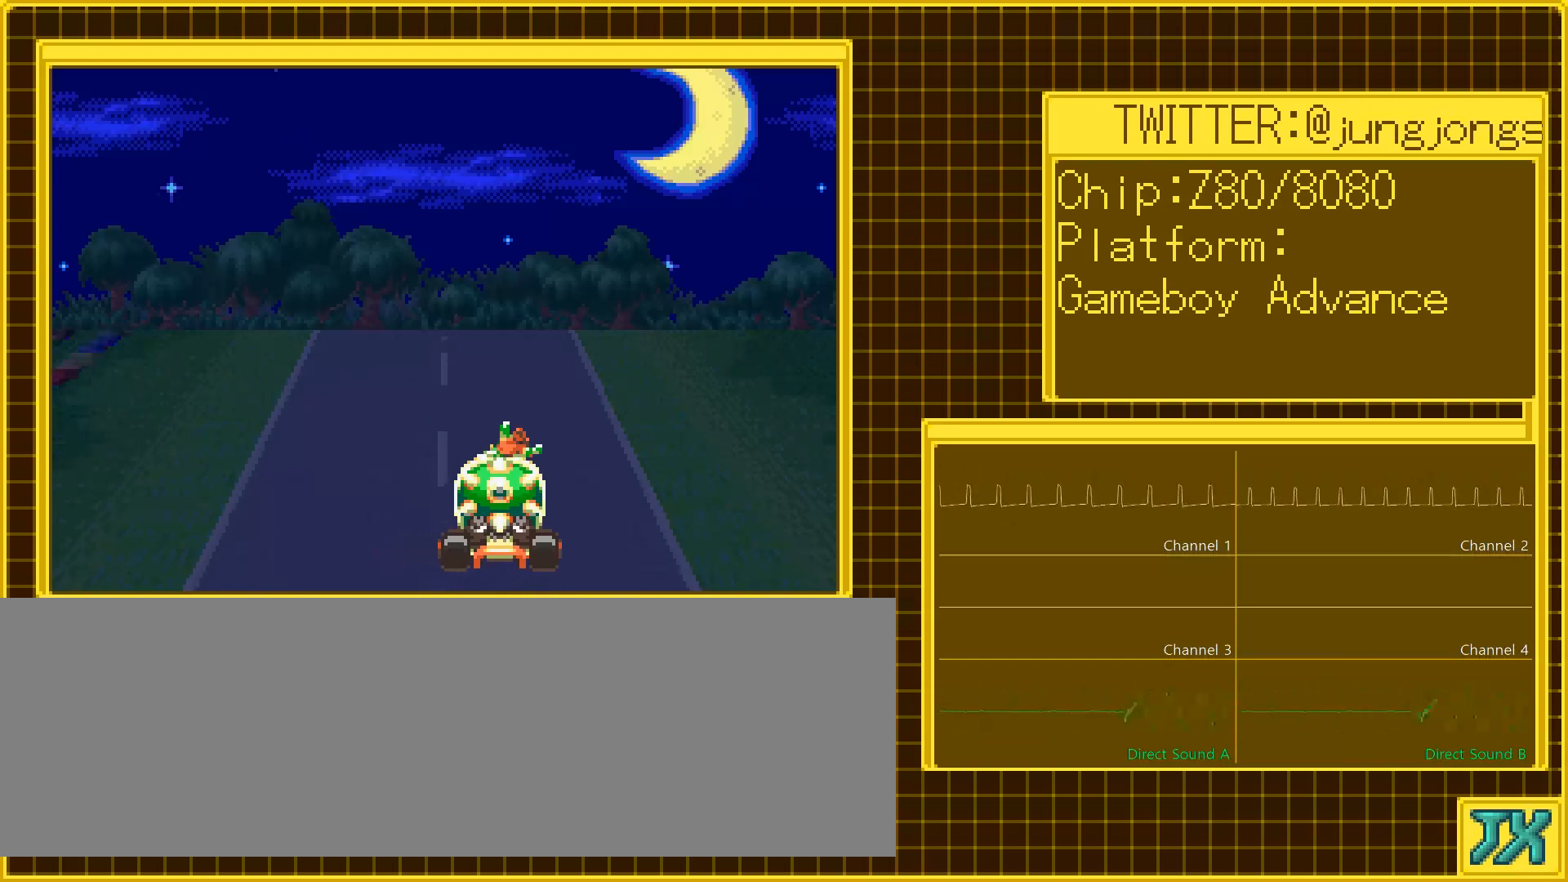
{"buttons": [], "events": [[233, "DPAD_RIGHT", "up"]]}
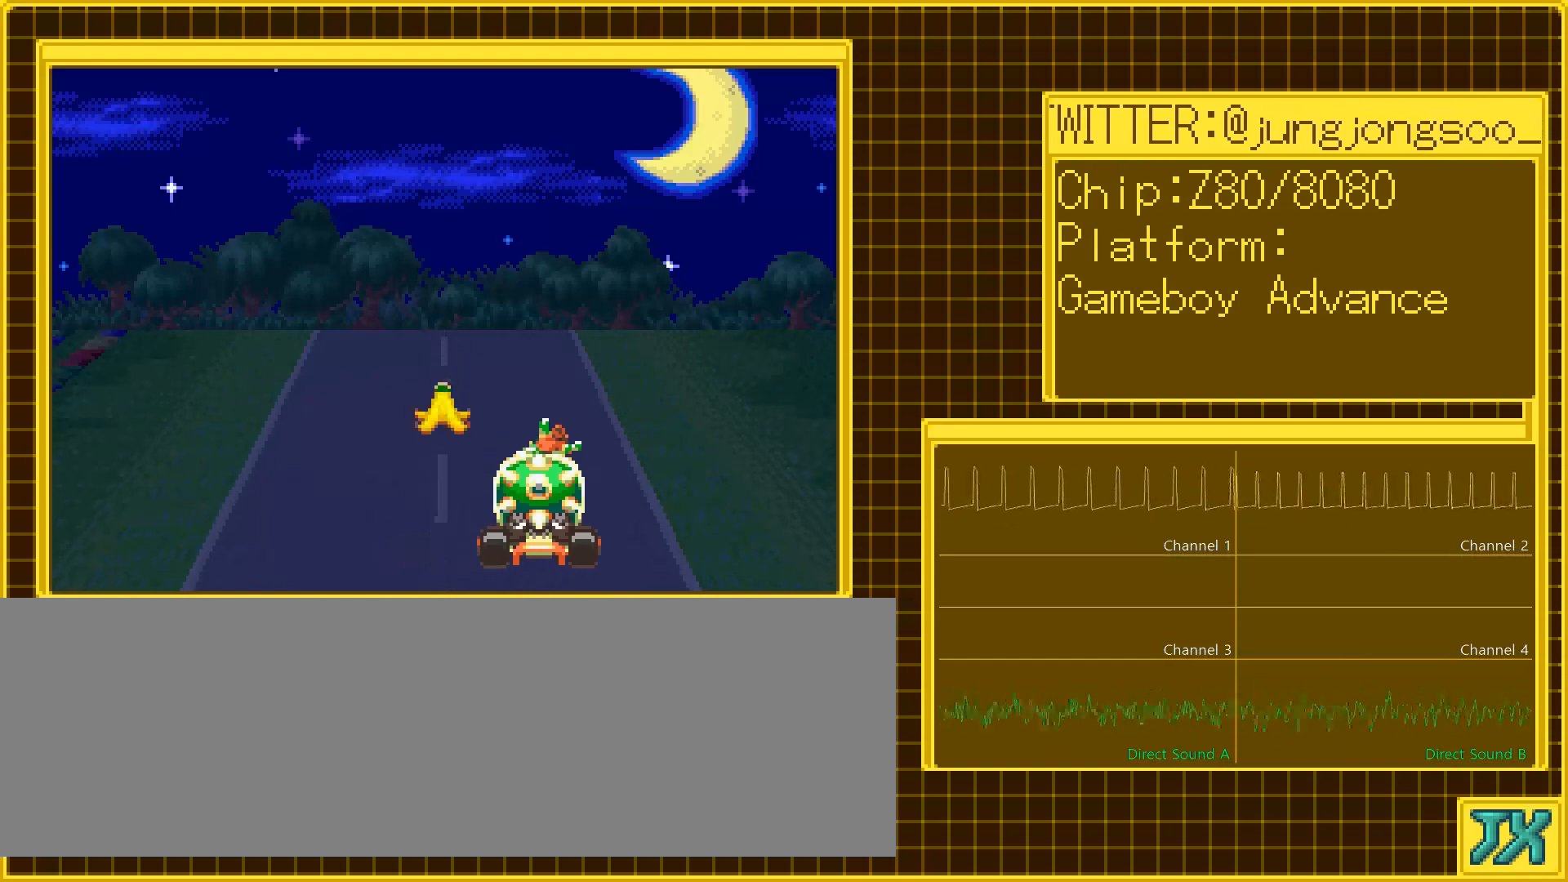
{"buttons": [], "events": []}
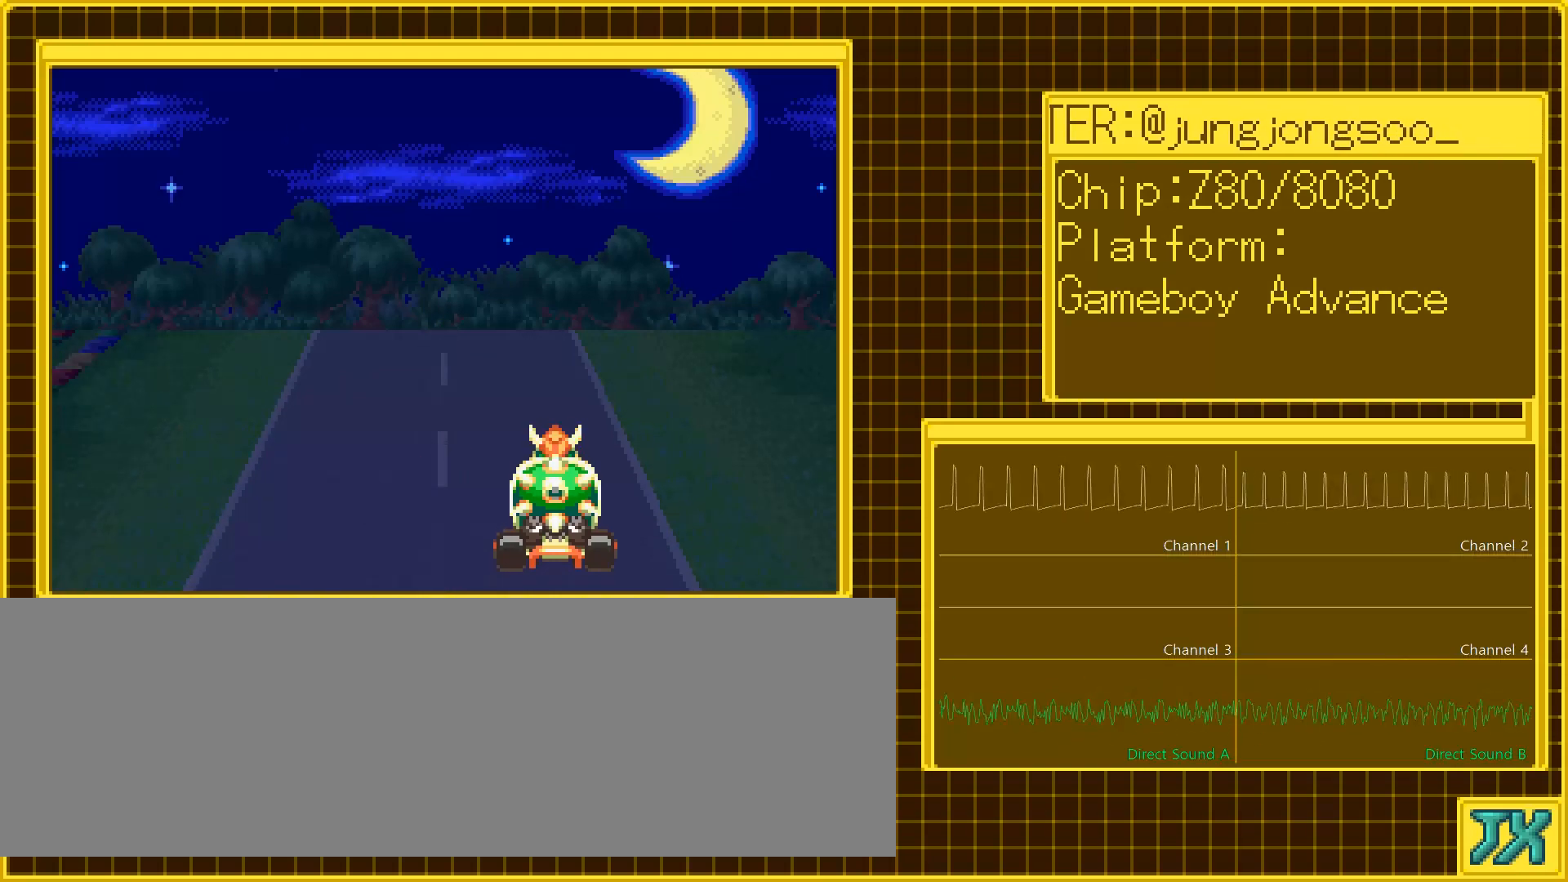
{"buttons": [], "events": []}
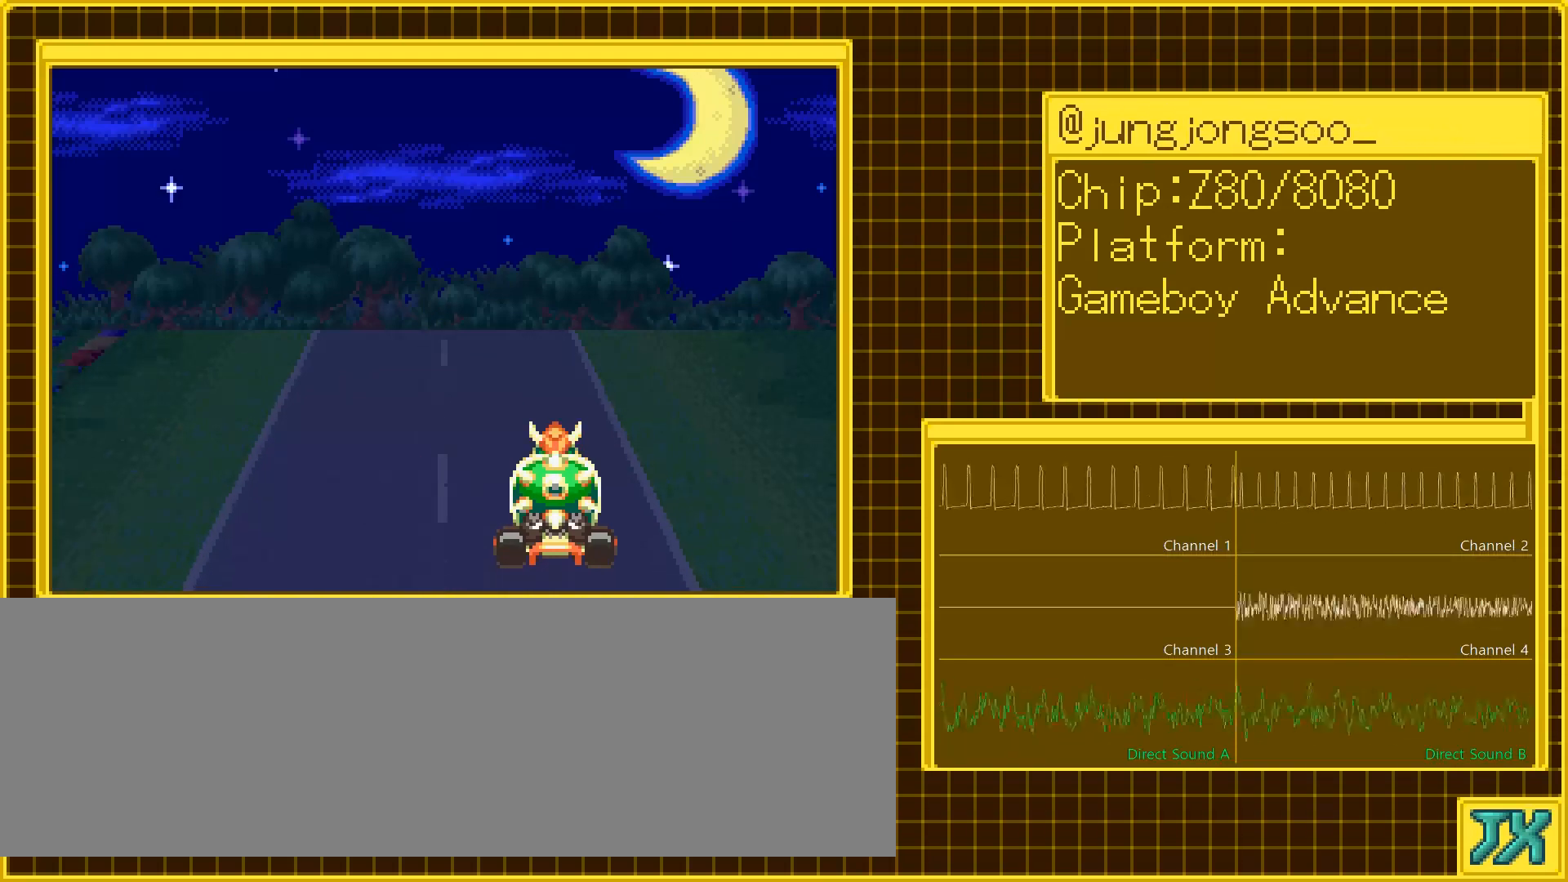
{"buttons": [], "events": []}
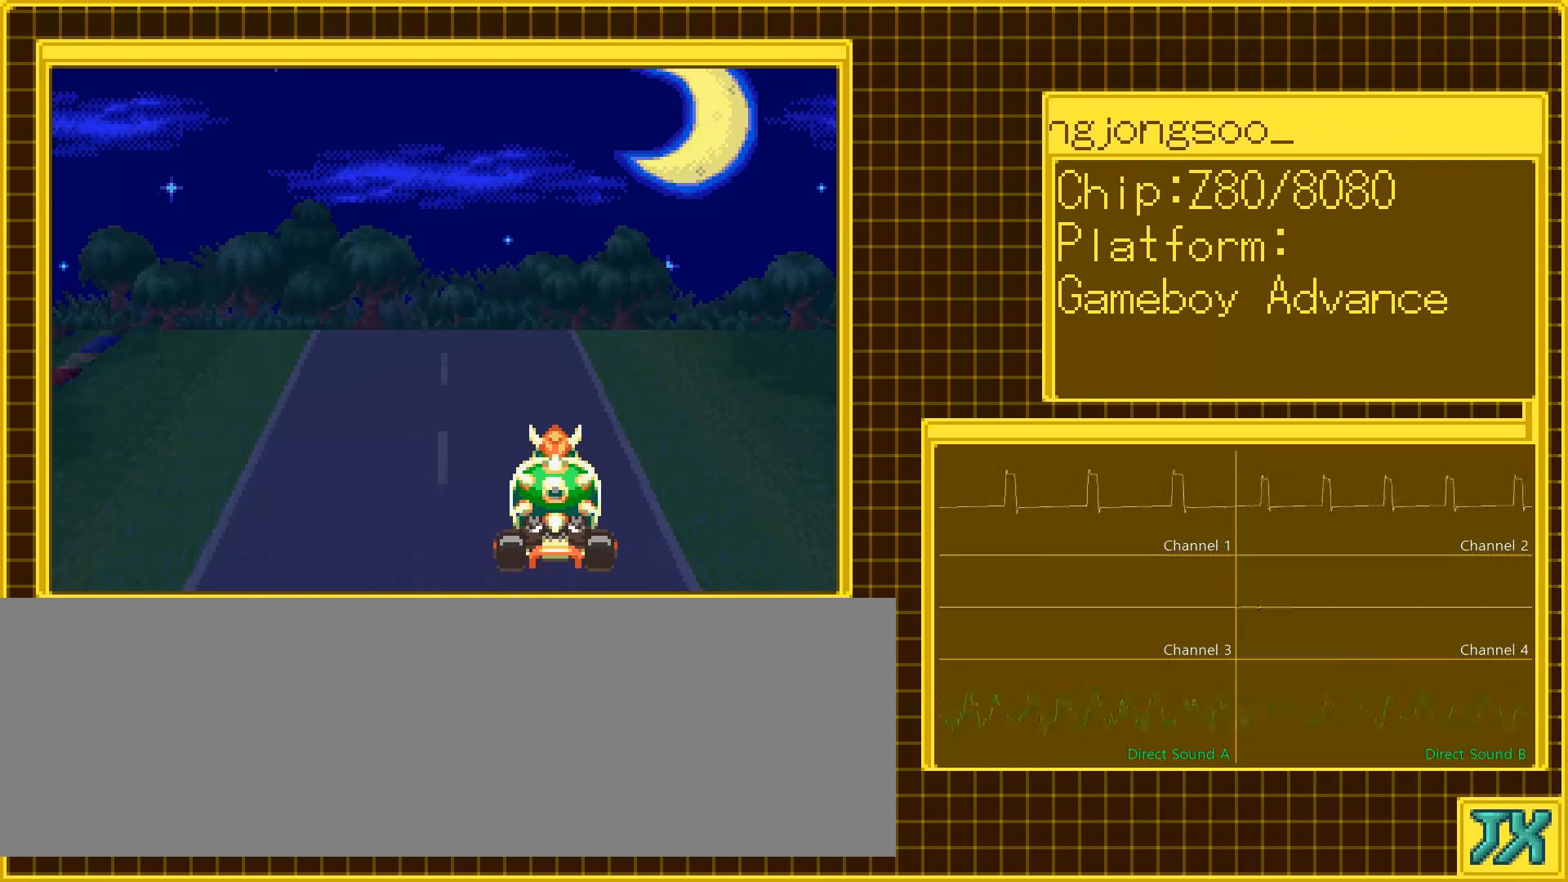
{"buttons": [], "events": []}
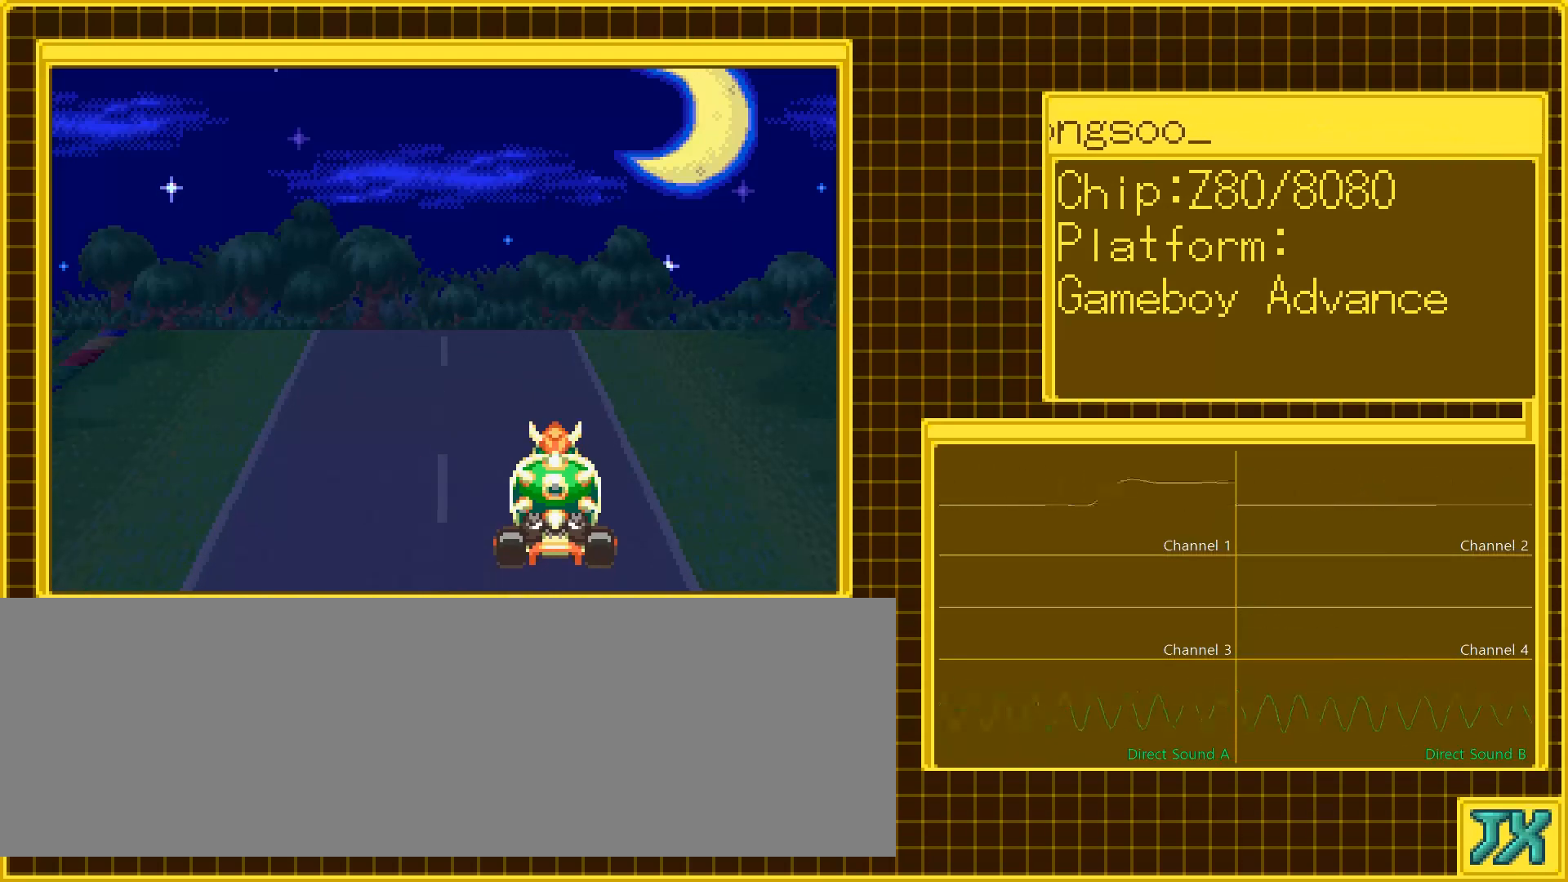
{"buttons": [], "events": []}
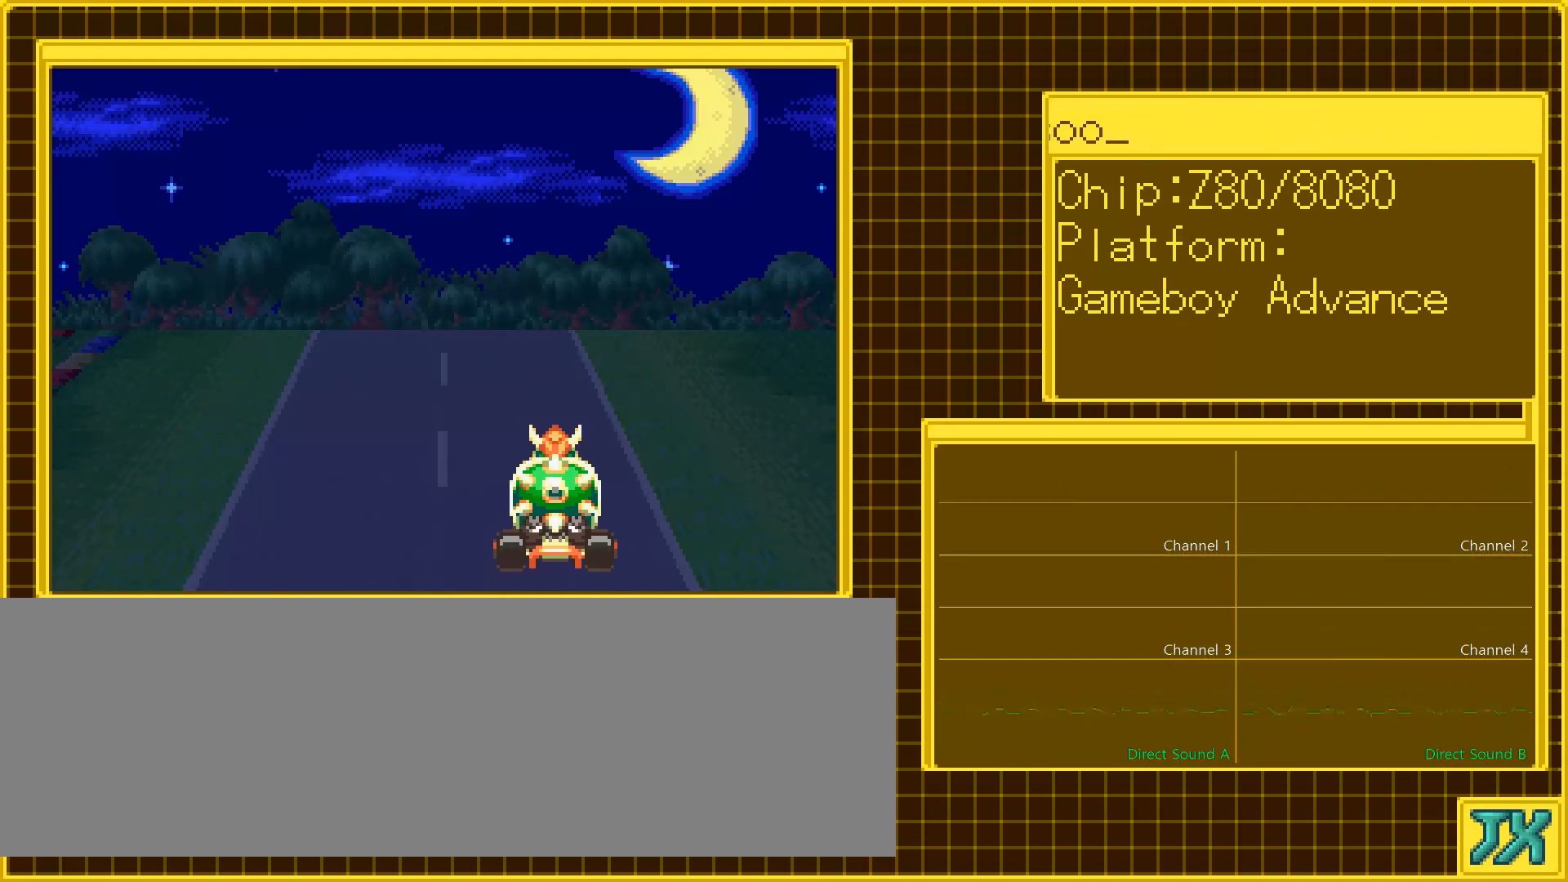
{"buttons": [], "events": []}
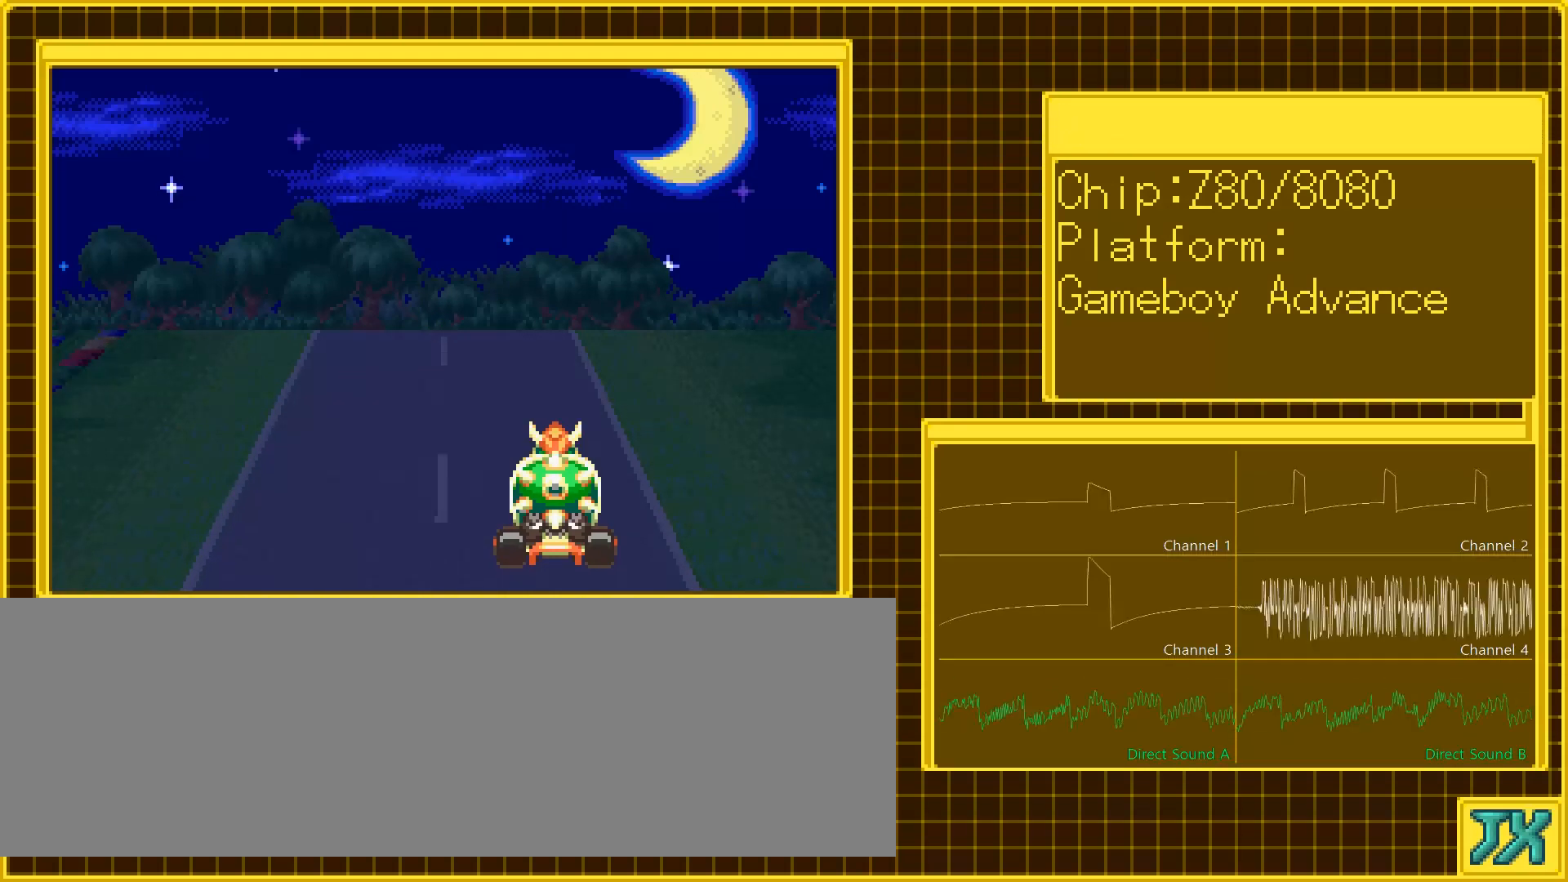
{"buttons": [], "events": []}
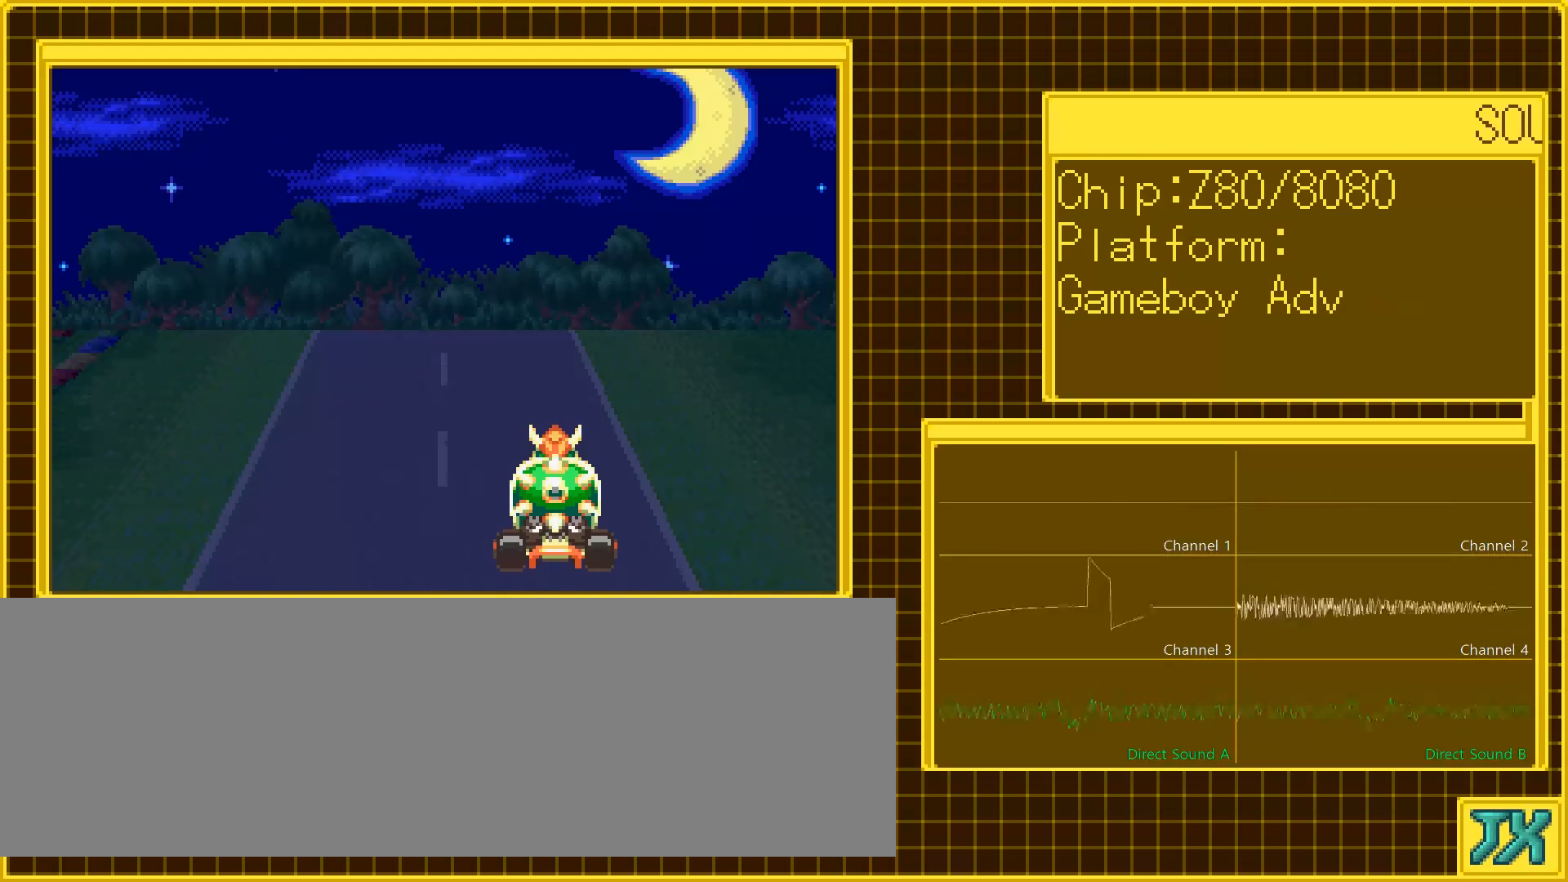
{"buttons": ["DPAD_LEFT"], "events": [[233, "DPAD_LEFT", "down"]]}
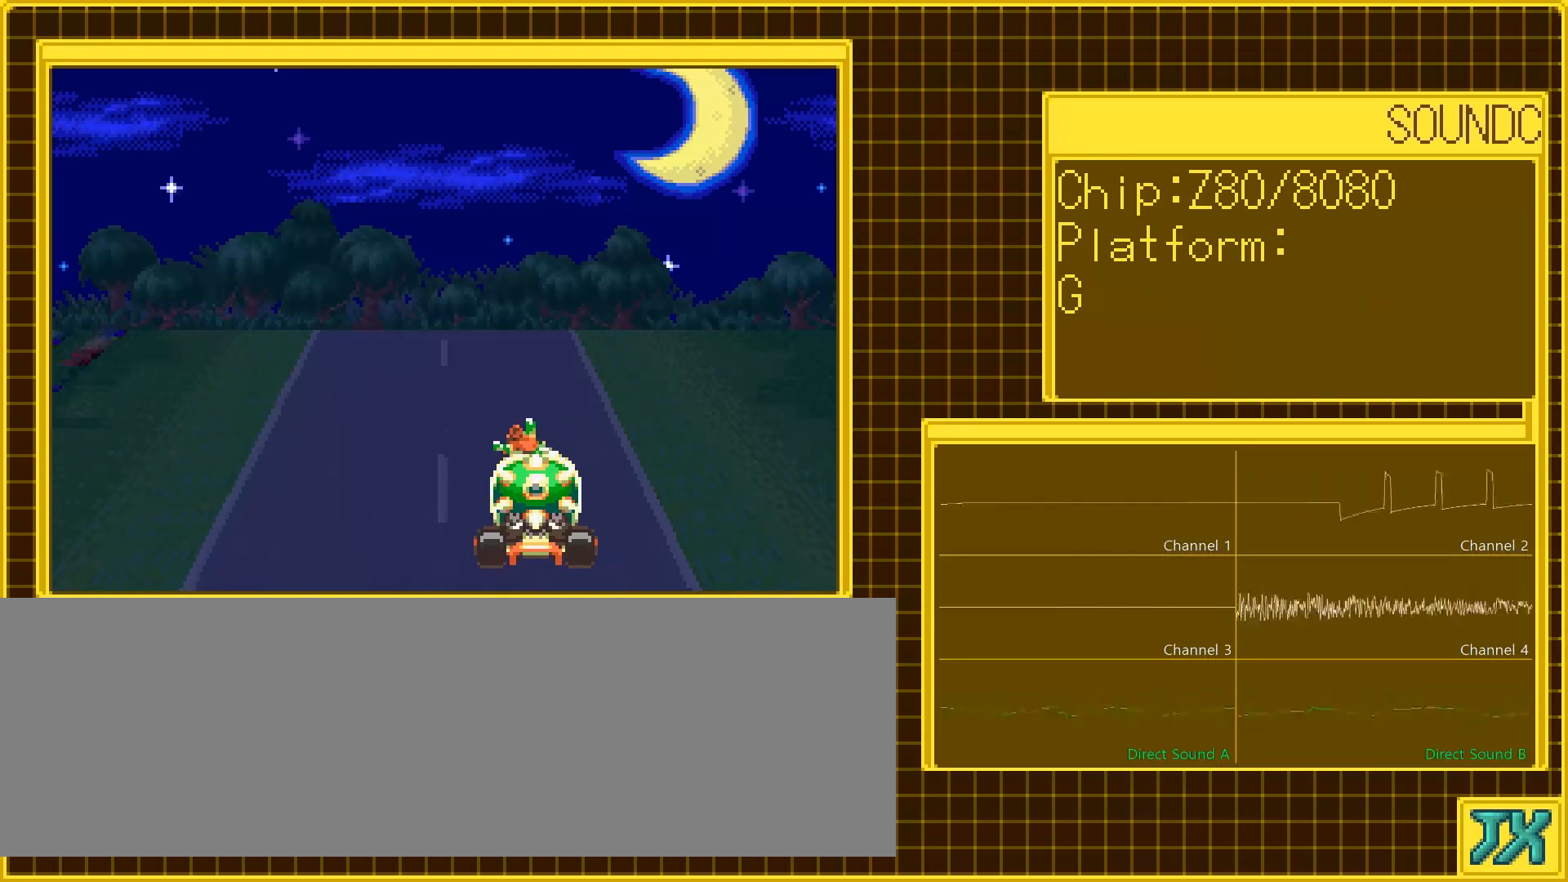
{"buttons": [], "events": [[117, "DPAD_LEFT", "up"]]}
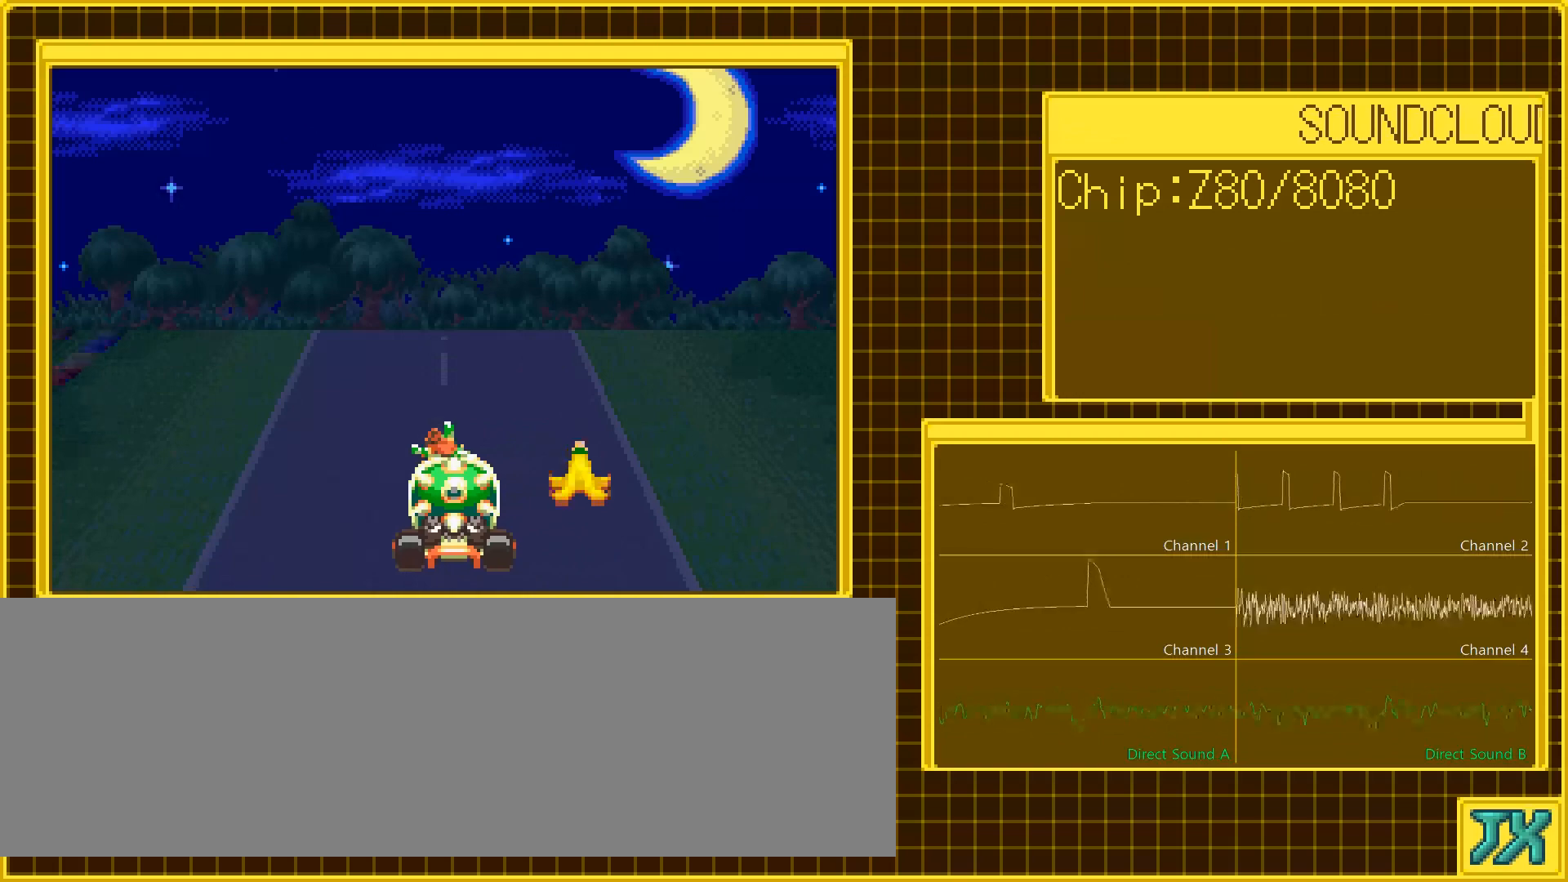
{"buttons": [], "events": []}
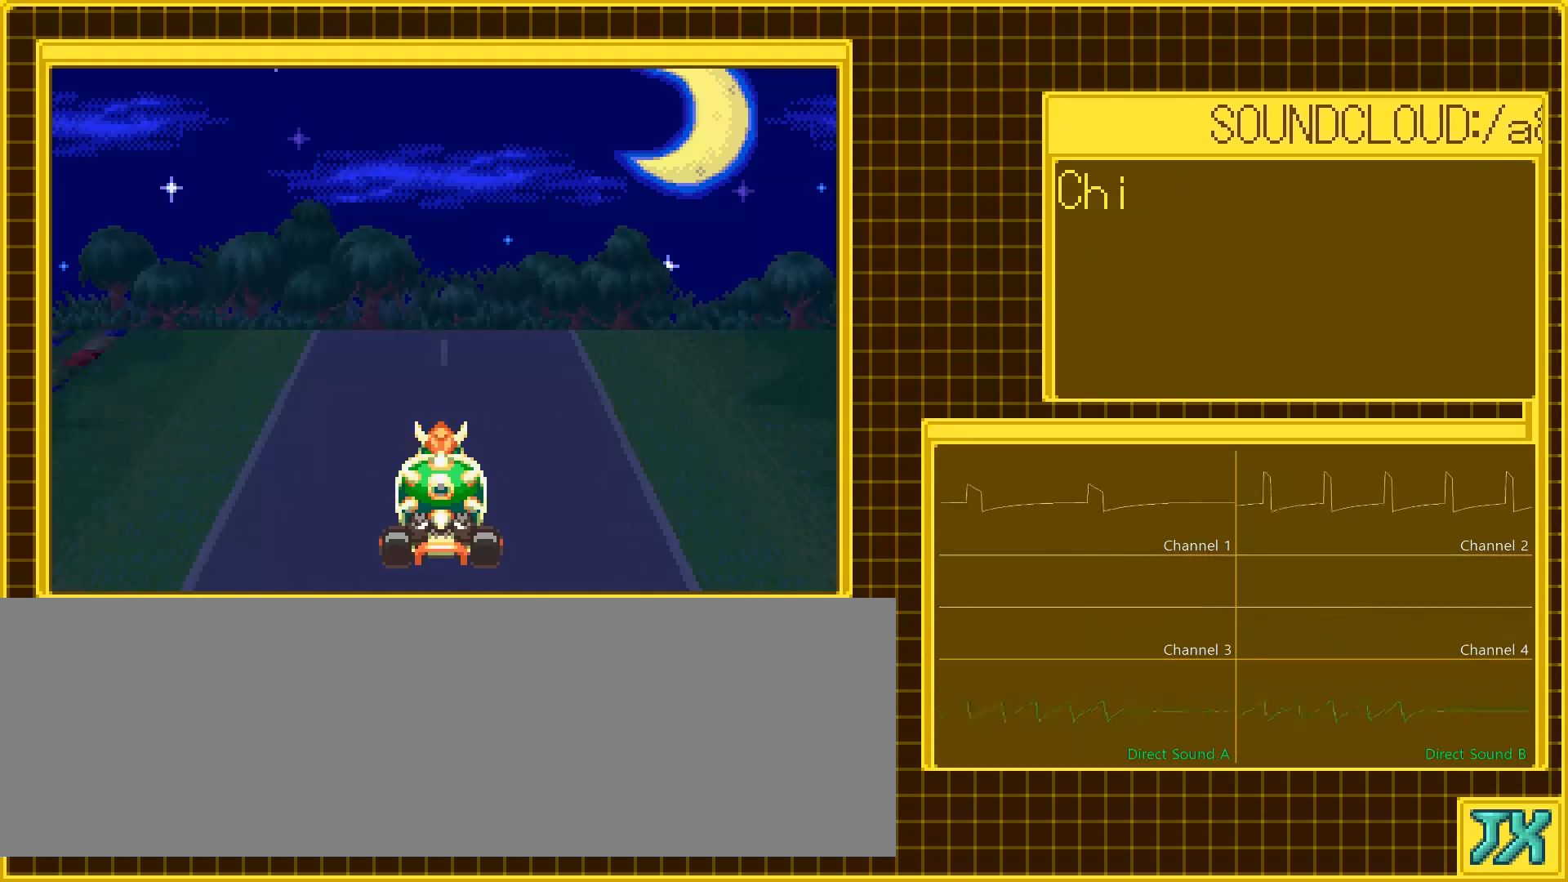
{"buttons": [], "events": []}